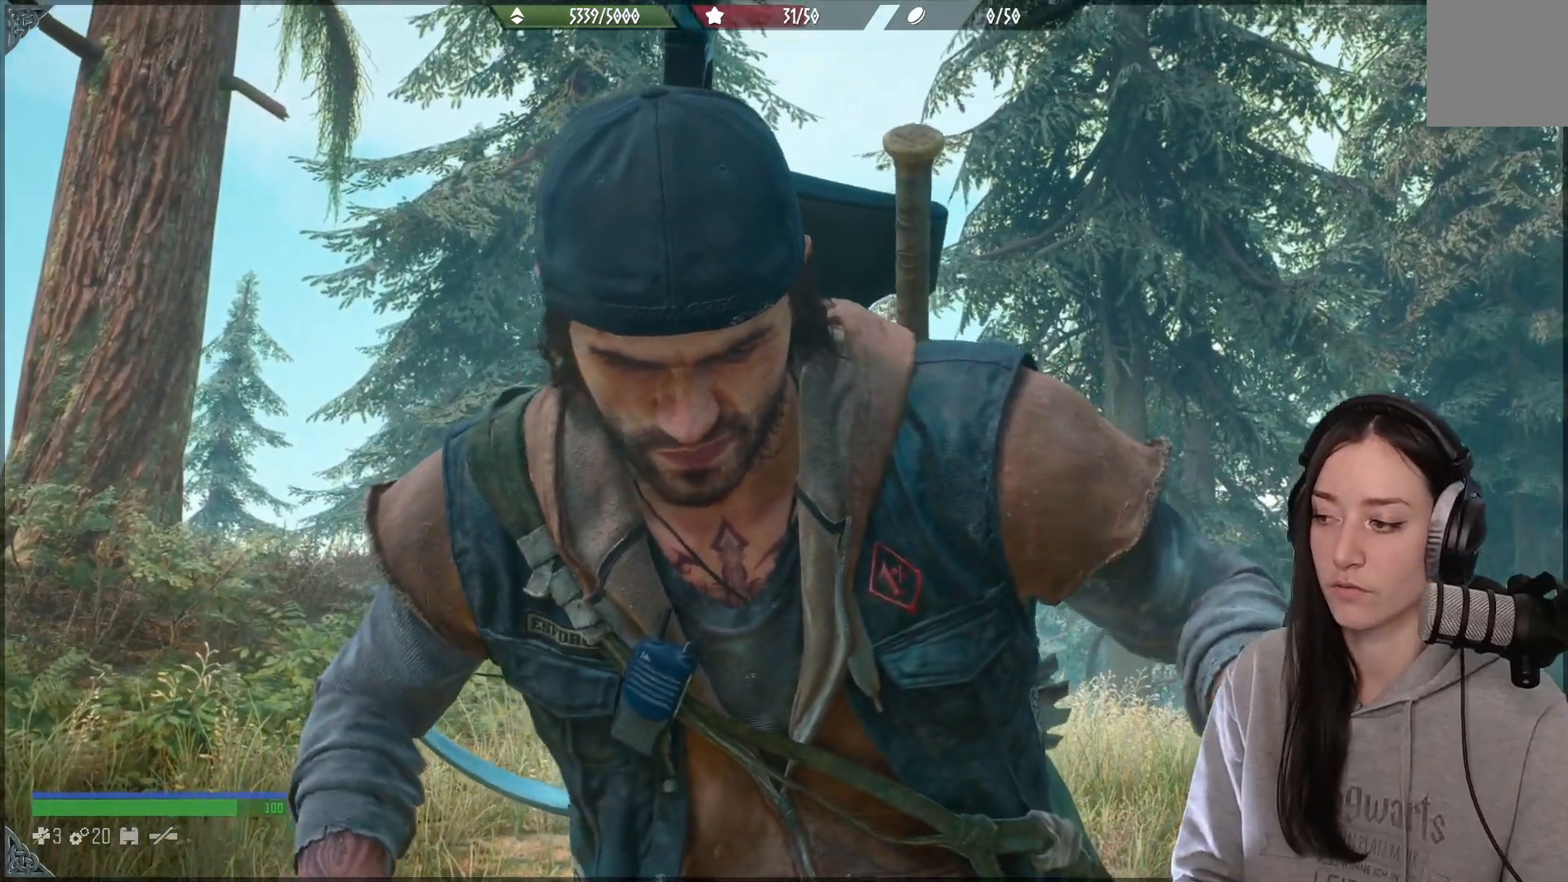
Gameplay with a controller (Xbox layout); each line is a JSON object with the inputs held at the frame after it (dt_ms = milliseconds from this image to that frame). "events" lists button and stick changes between this image and that frame as [ms after this image, input, new state], when the widget could be followed in between.
{"dt_ms": 500, "buttons": [], "left_stick": "center", "right_stick": "center", "events": [[100, "X", "up"]]}
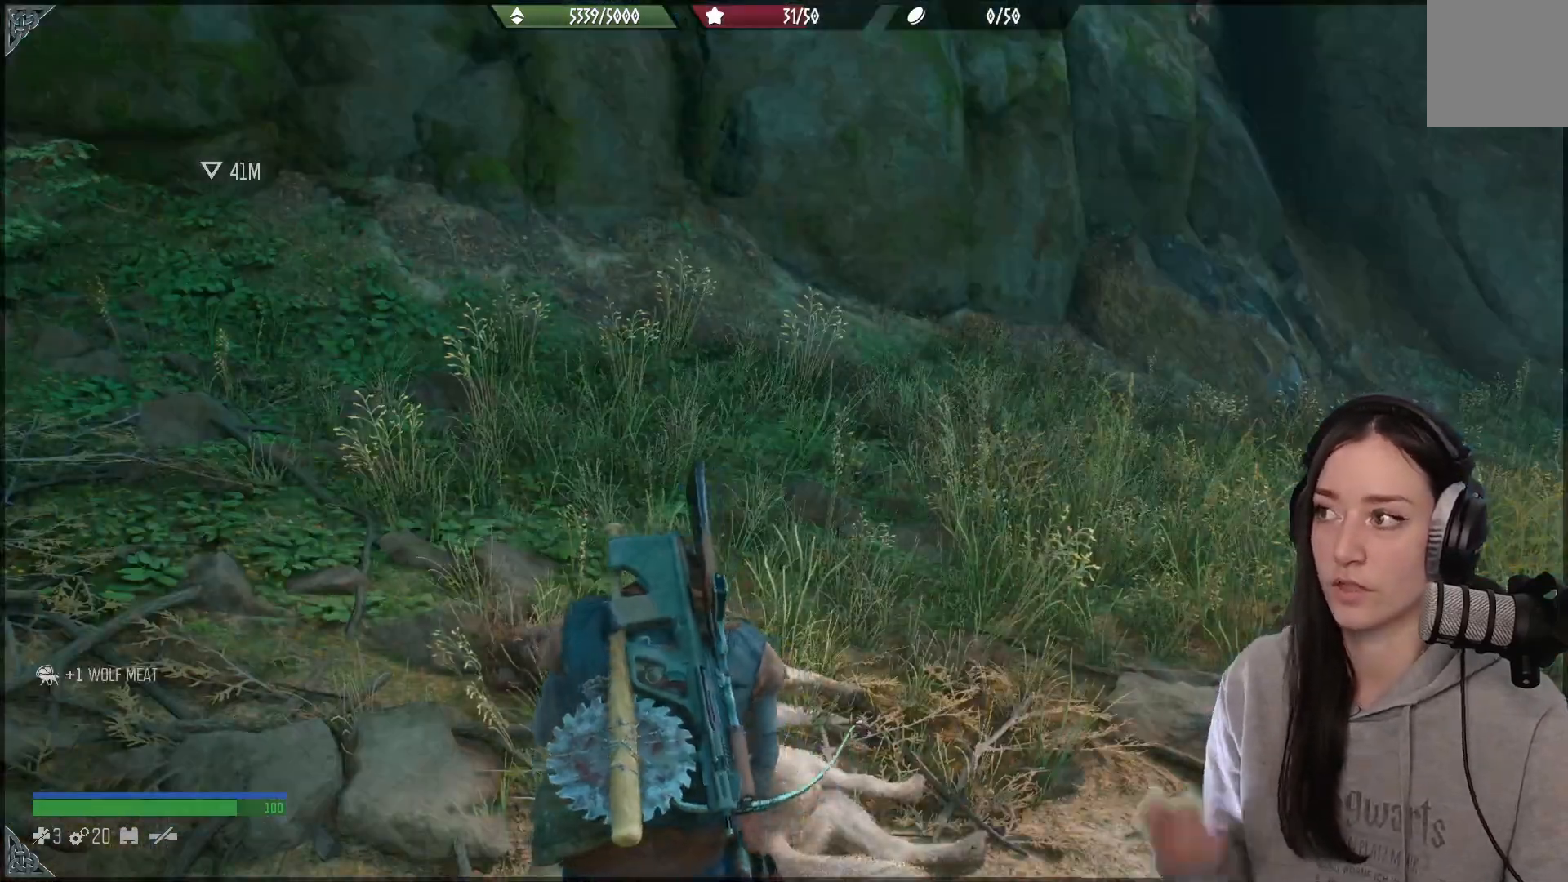
{"dt_ms": 500, "buttons": [], "left_stick": "center", "right_stick": "center", "events": []}
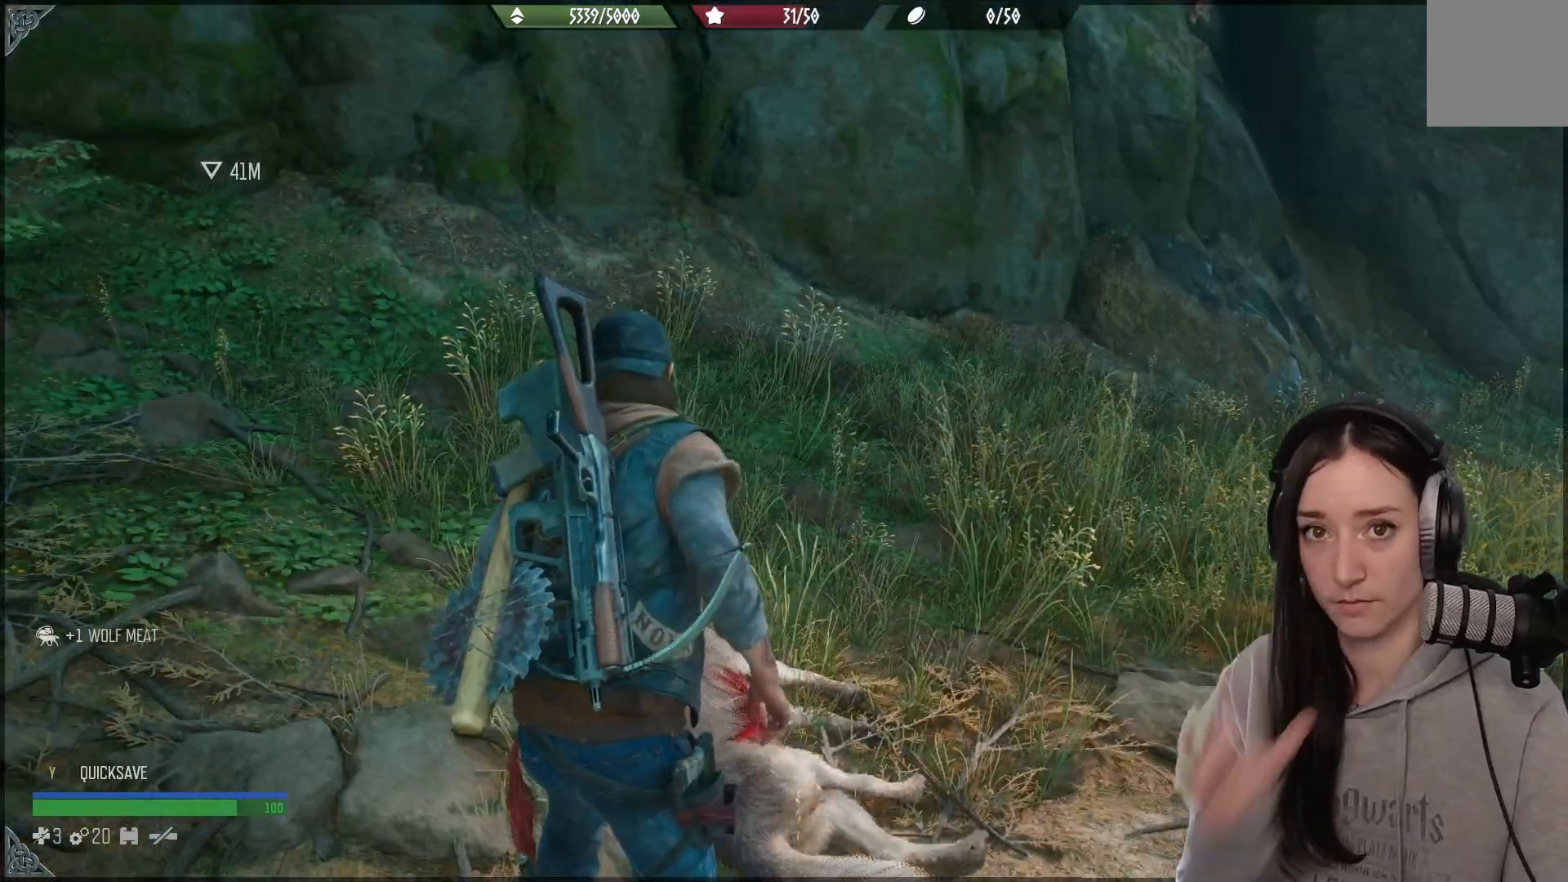
{"dt_ms": 500, "buttons": [], "left_stick": "center", "right_stick": "down-left", "events": [[433, "right_stick", "down-left"]]}
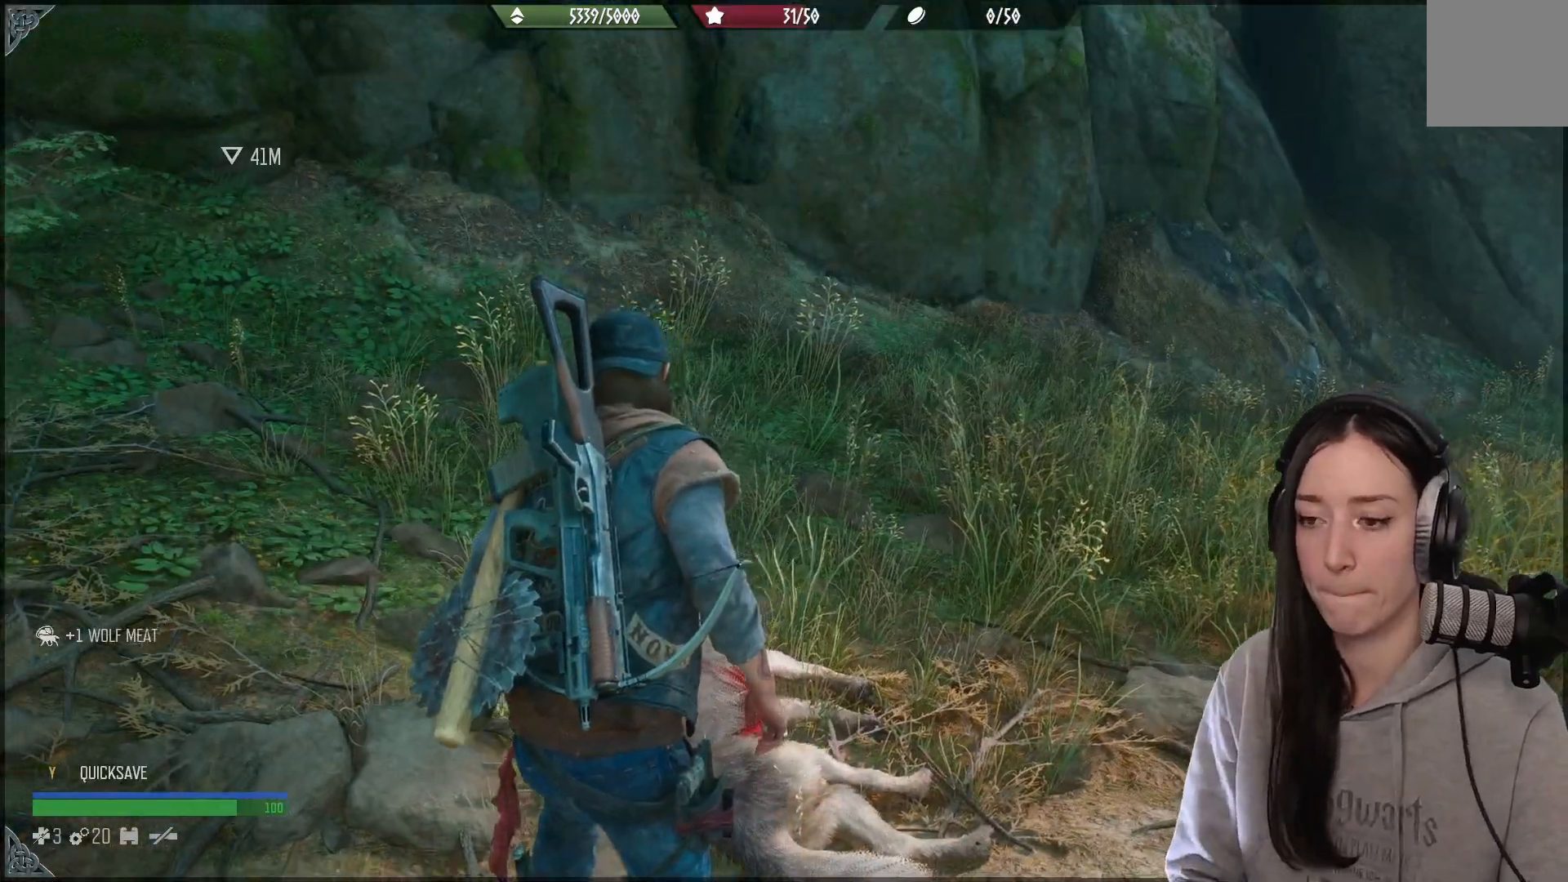
{"dt_ms": 500, "buttons": [], "left_stick": "left", "right_stick": "left", "events": [[133, "right_stick", "left"], [217, "left_stick", "left"]]}
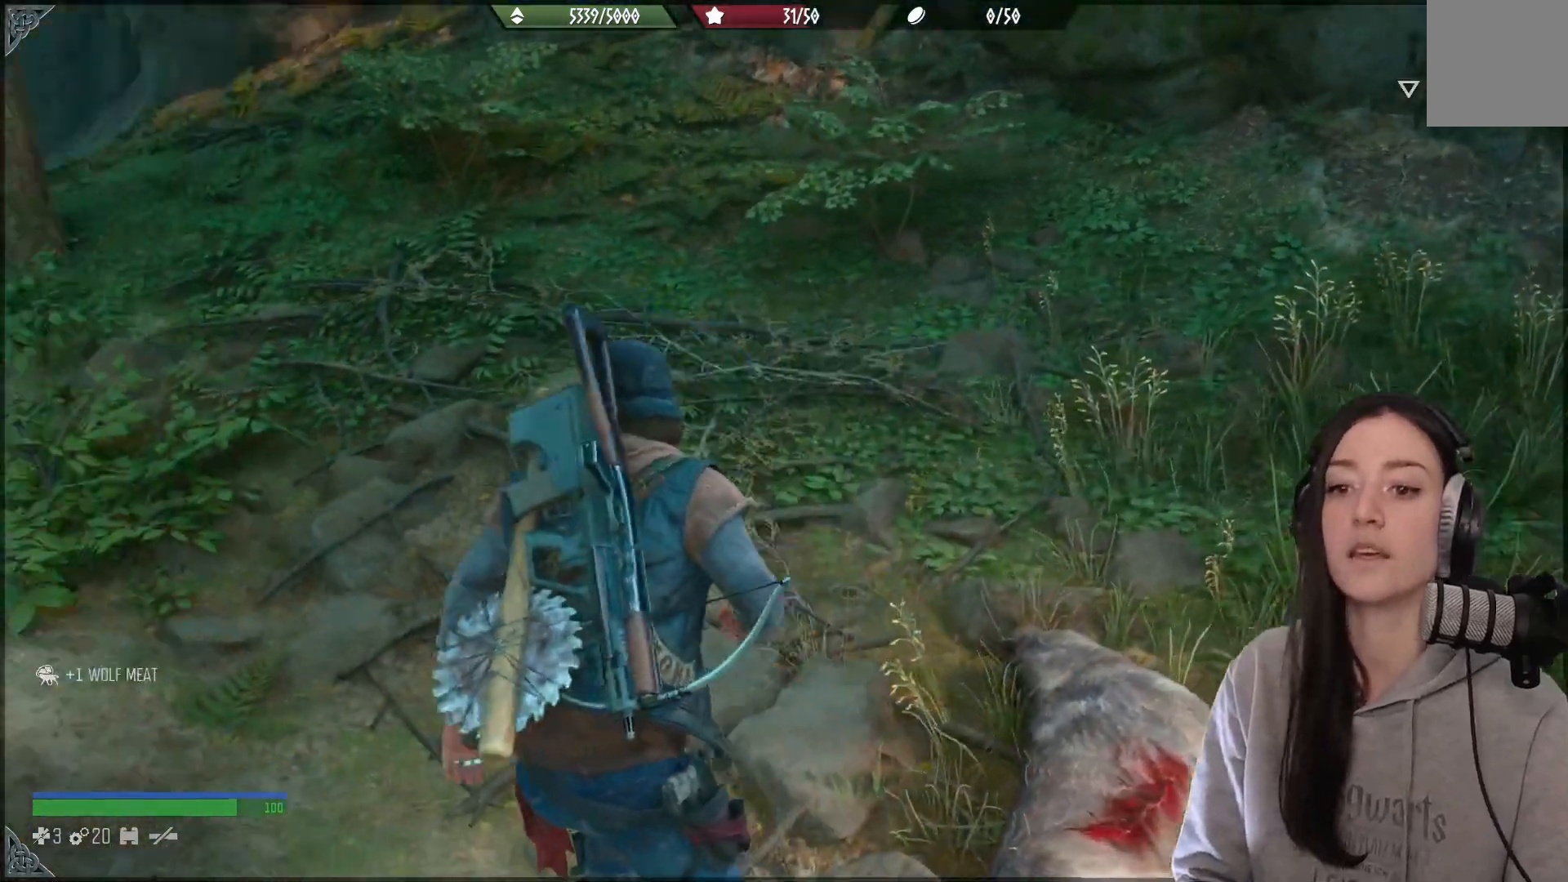
{"dt_ms": 500, "buttons": [], "left_stick": "up-left", "right_stick": "center", "events": [[100, "right_stick", "center"], [117, "left_stick", "up-left"]]}
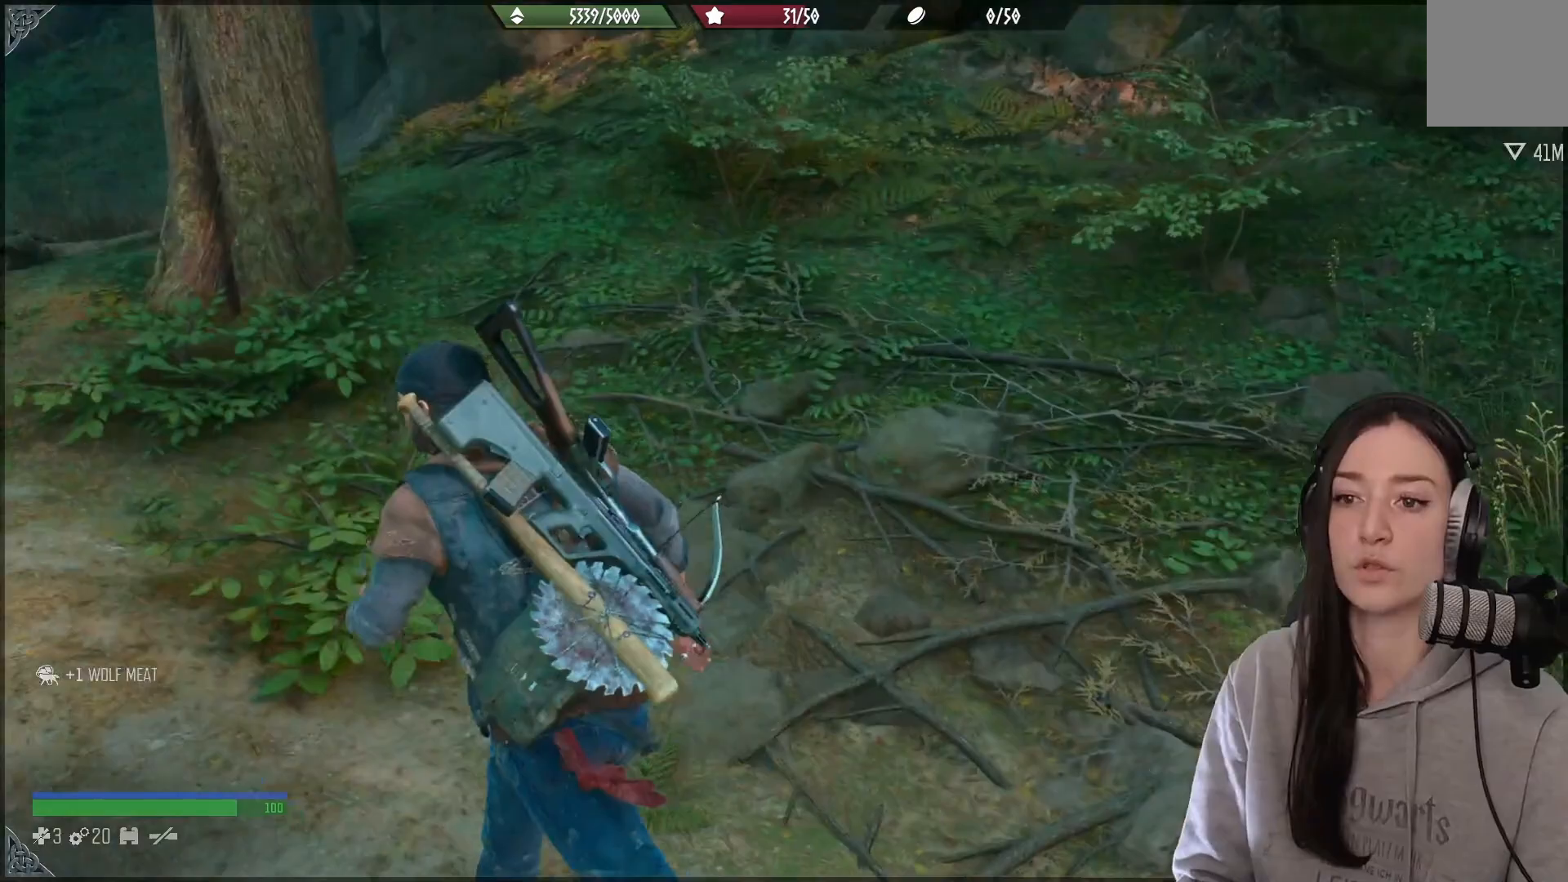
{"dt_ms": 500, "buttons": [], "left_stick": "up-left", "right_stick": "left", "events": [[217, "right_stick", "left"]]}
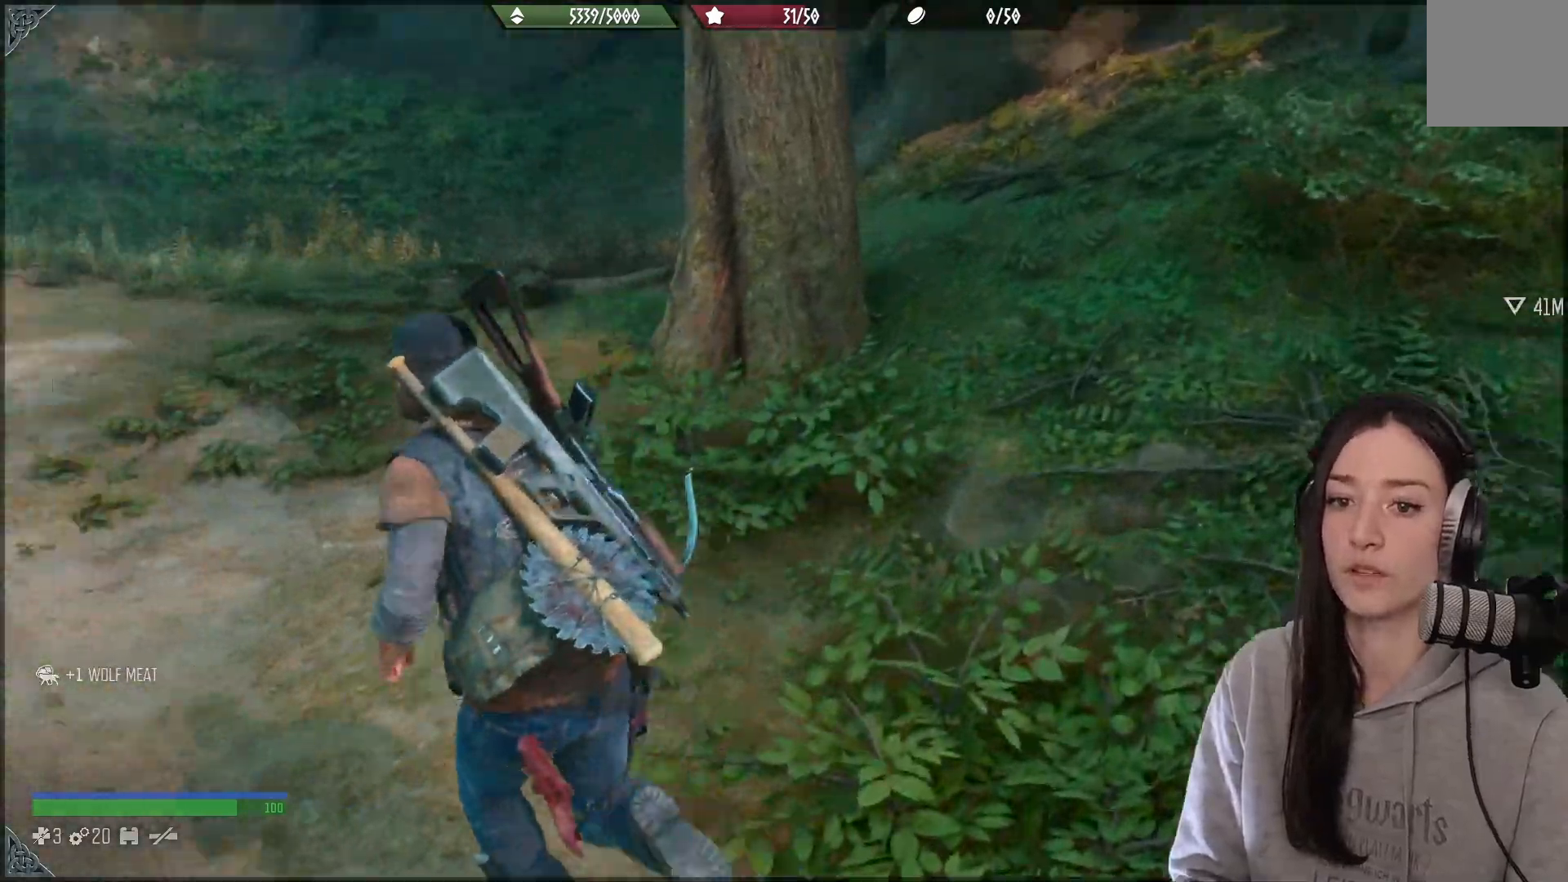
{"dt_ms": 500, "buttons": [], "left_stick": "up", "right_stick": "center", "events": [[83, "L3", "down"], [83, "right_stick", "center"], [167, "L3", "up"], [167, "left_stick", "up"]]}
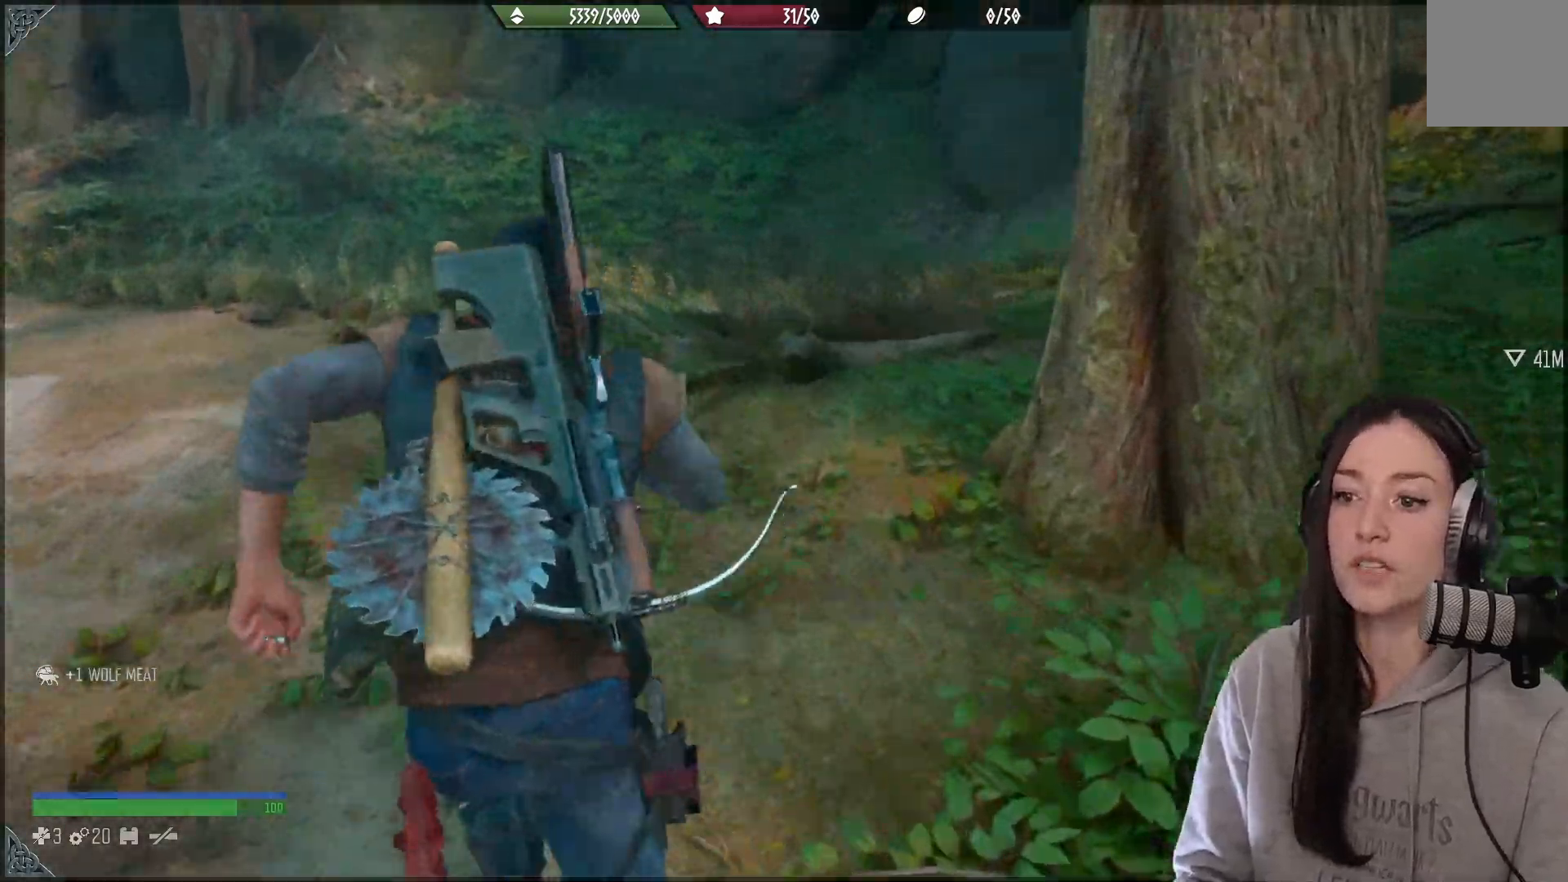
{"dt_ms": 500, "buttons": [], "left_stick": "up", "right_stick": "center", "events": []}
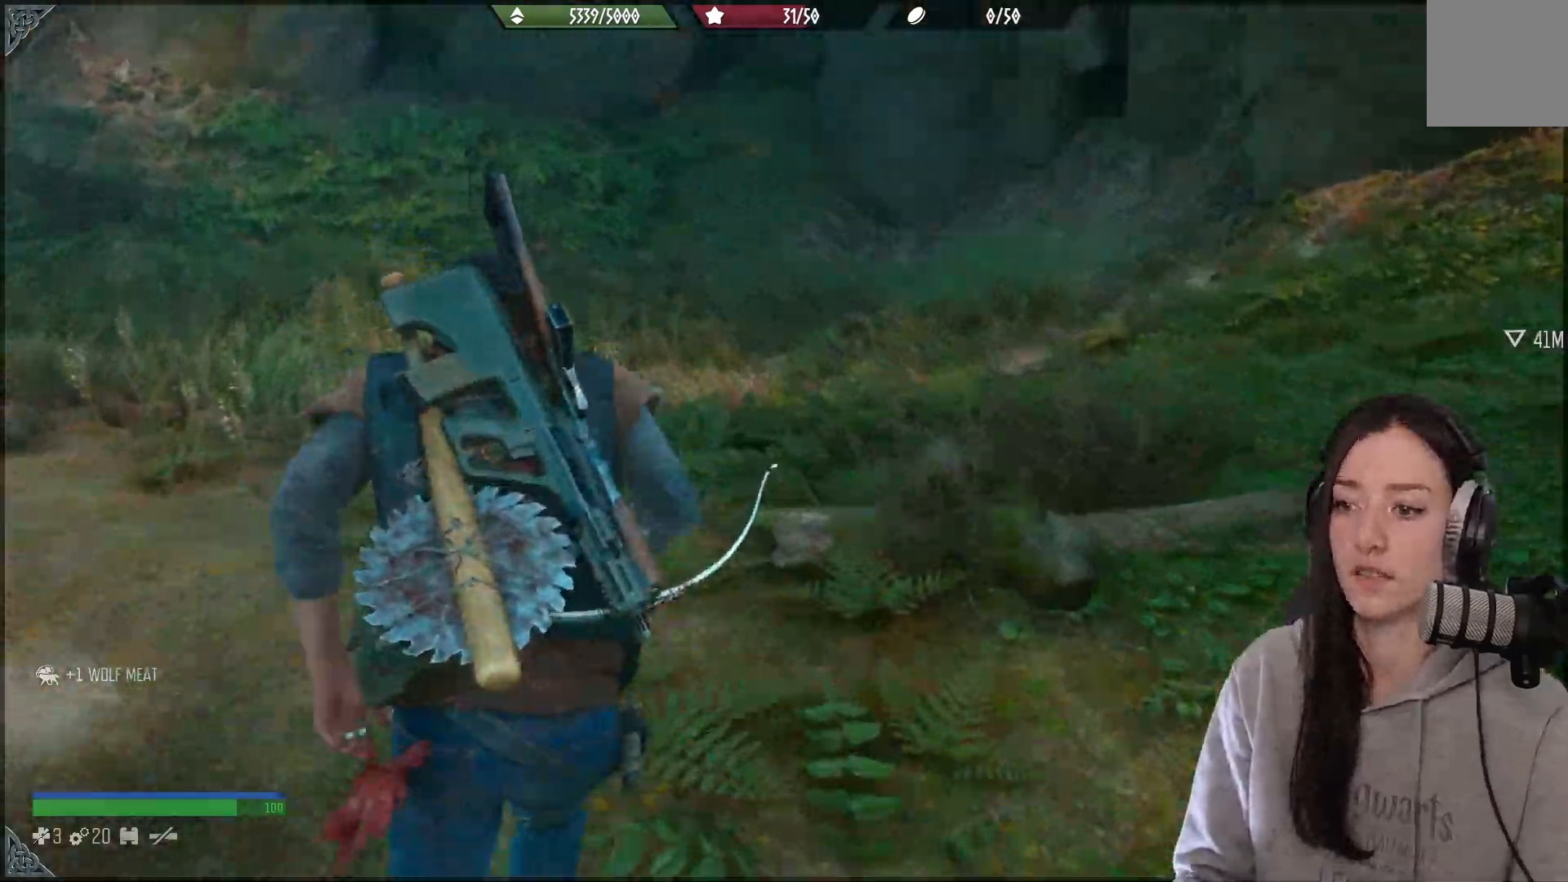
{"dt_ms": 500, "buttons": [], "left_stick": "down", "right_stick": "up-right", "events": [[100, "right_stick", "up-right"], [233, "left_stick", "down"]]}
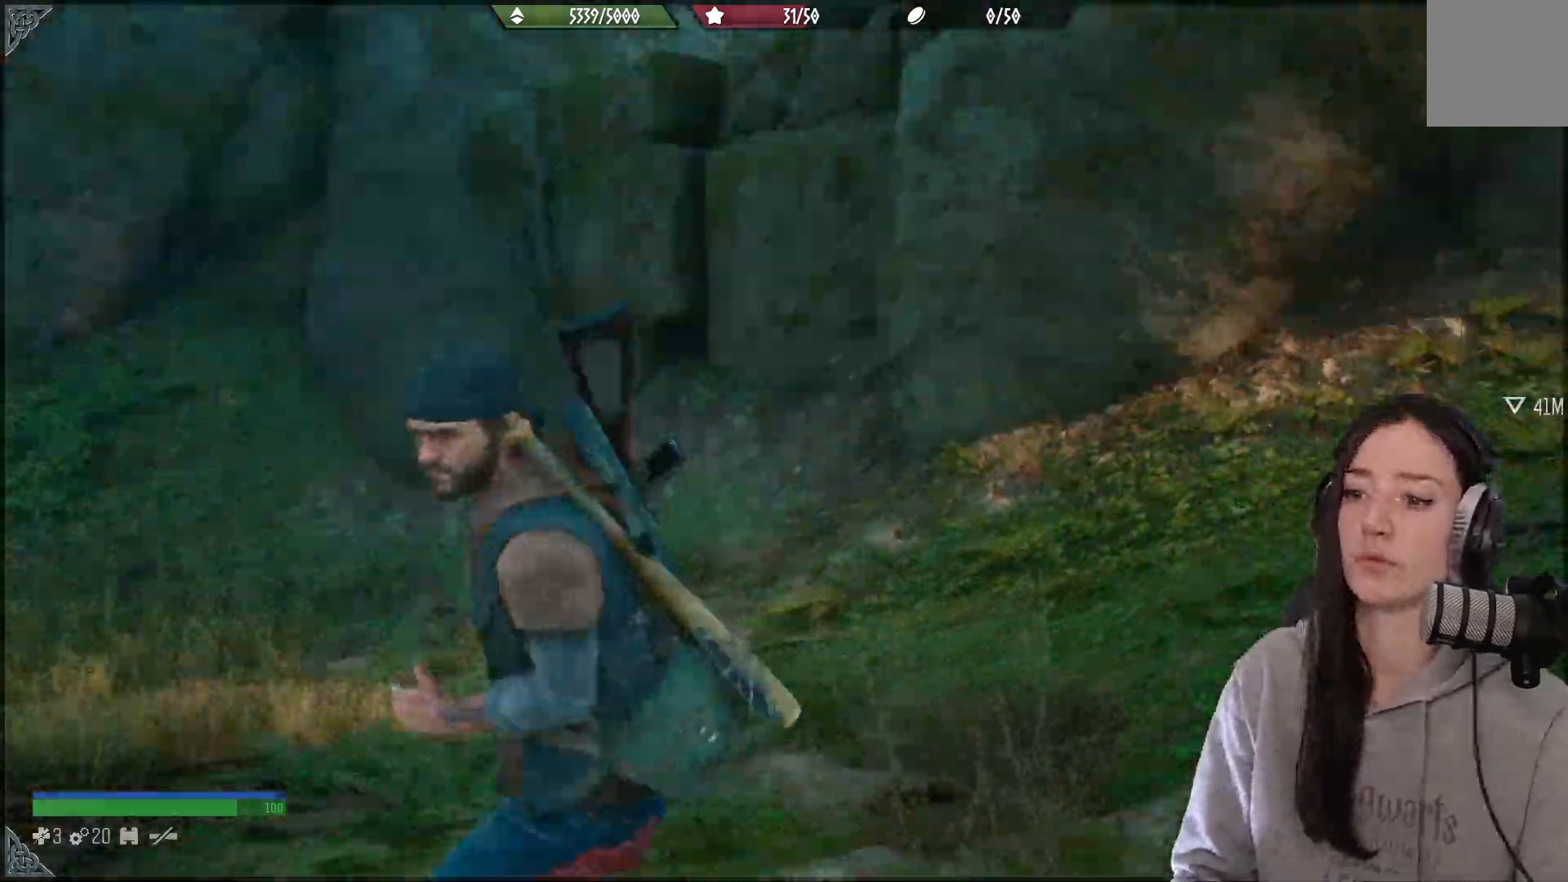
{"dt_ms": 1000, "buttons": [], "left_stick": "up", "right_stick": "center"}
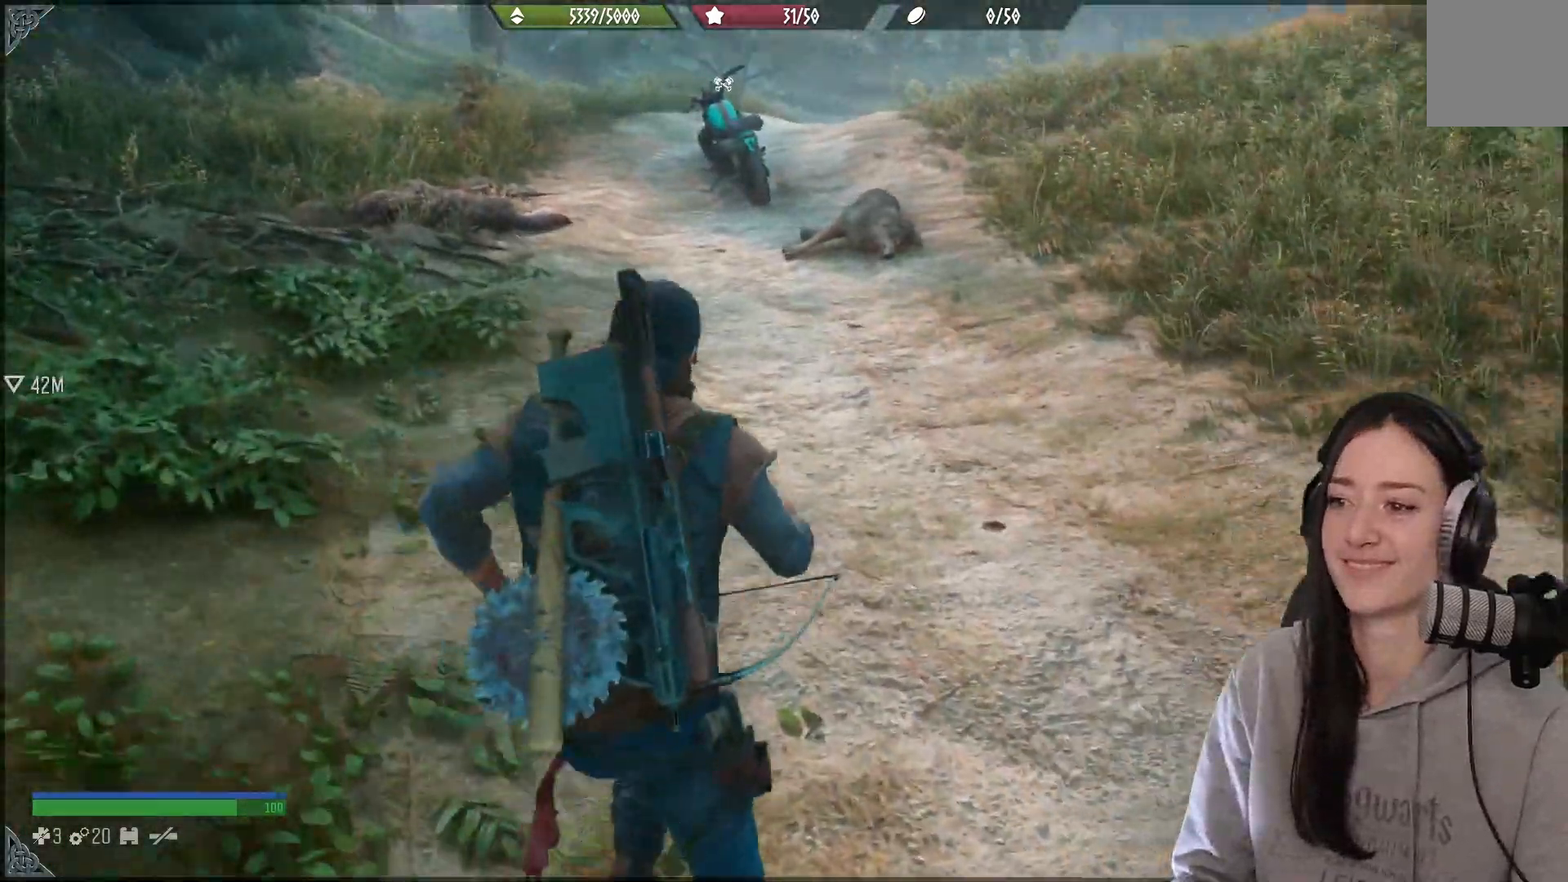
{"dt_ms": 500, "buttons": [], "left_stick": "up", "right_stick": "up-left", "events": [[400, "right_stick", "up-left"]]}
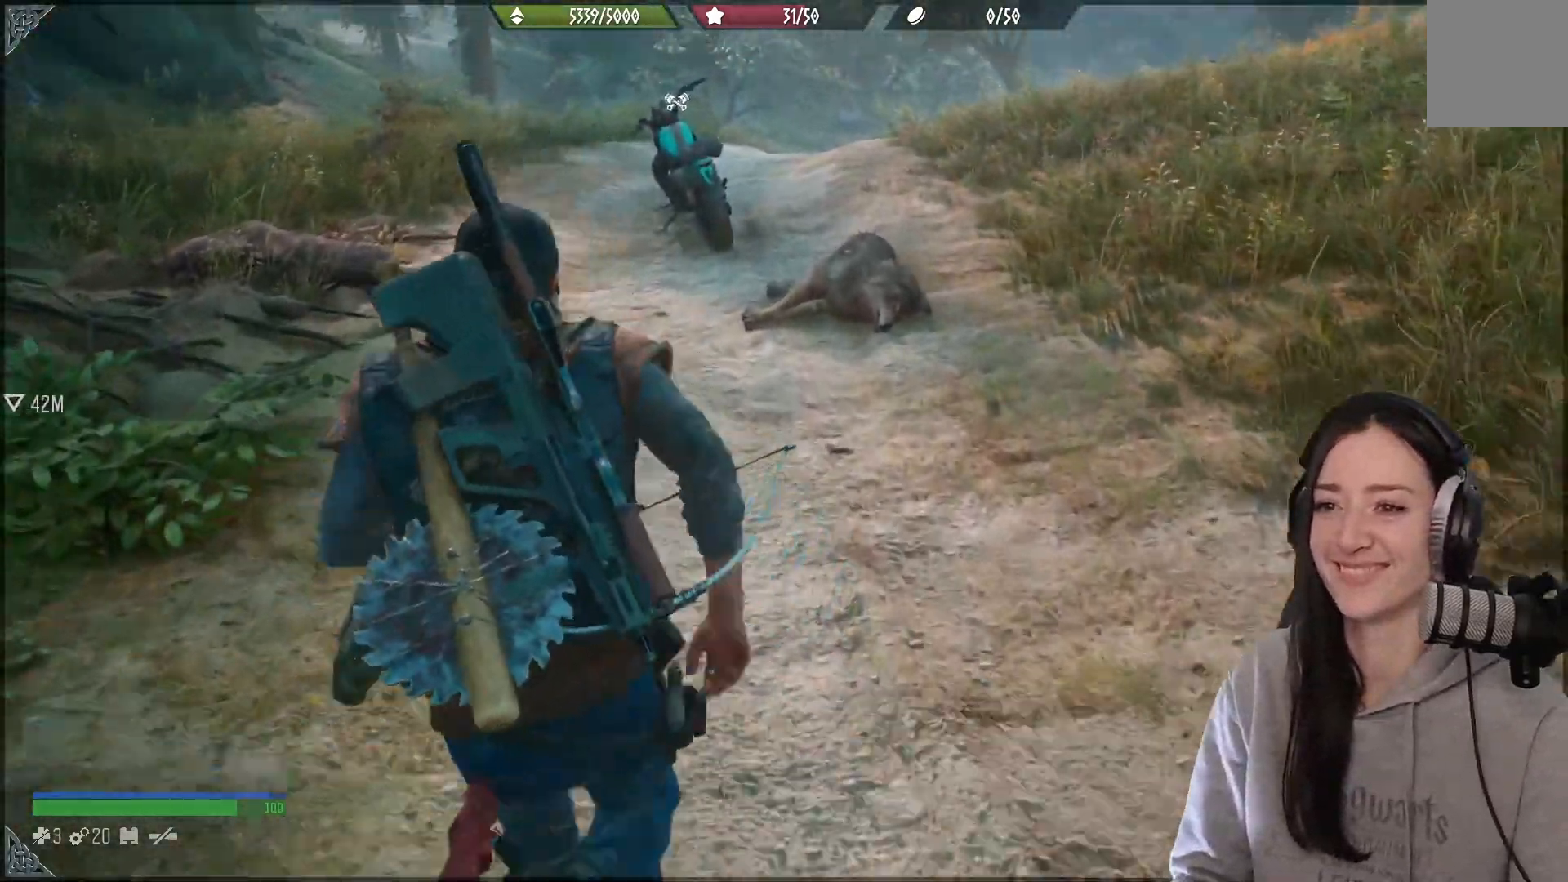
{"dt_ms": 500, "buttons": [], "left_stick": "up", "right_stick": "center", "events": [[117, "right_stick", "center"]]}
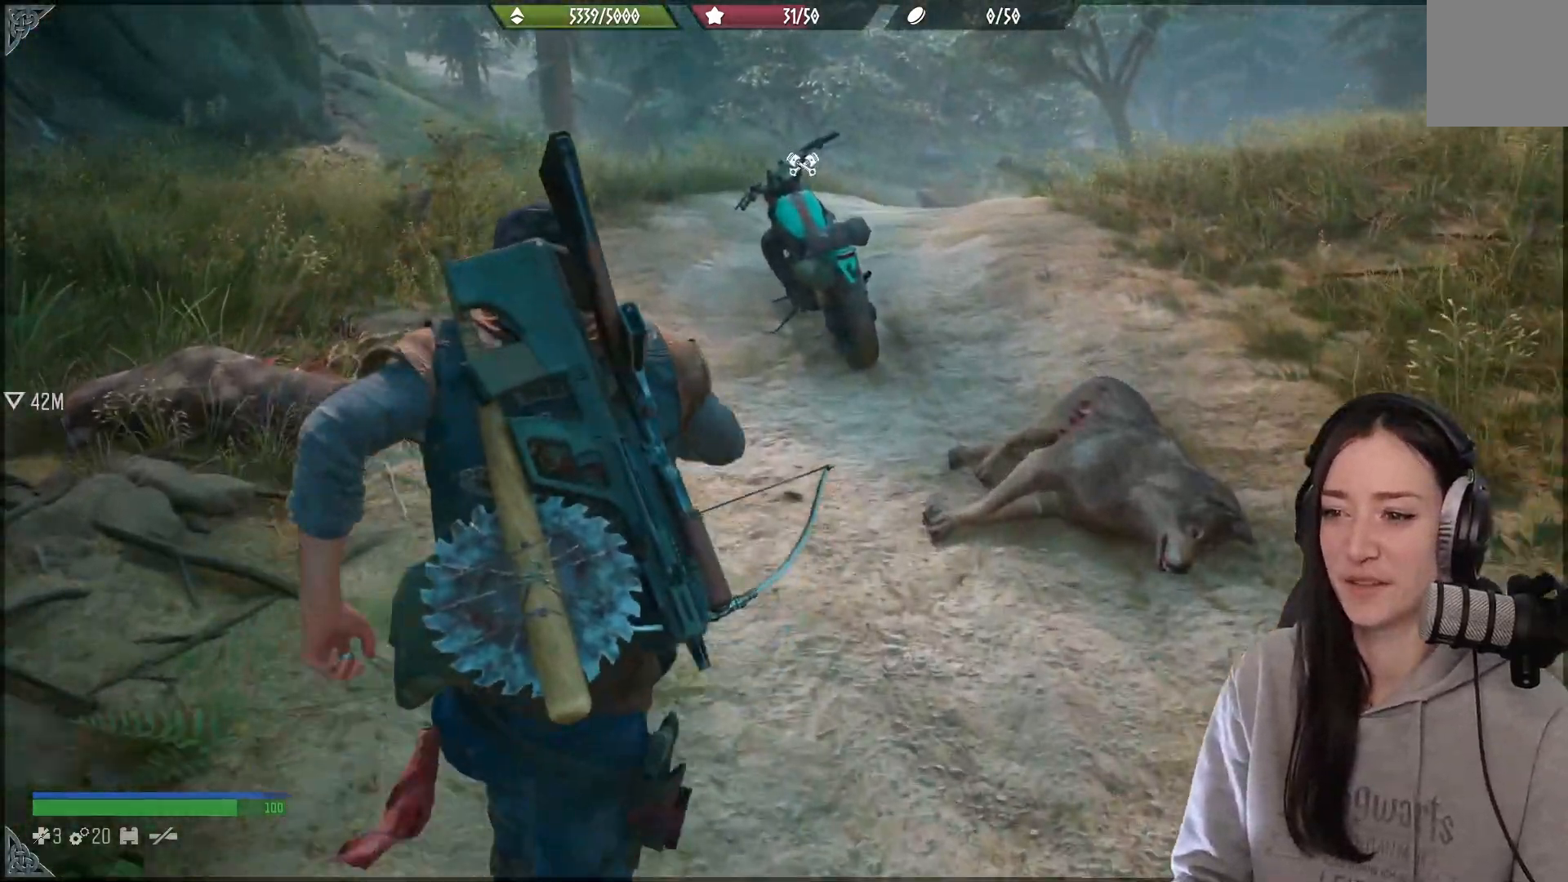
{"dt_ms": 500, "buttons": [], "left_stick": "up", "right_stick": "center", "events": []}
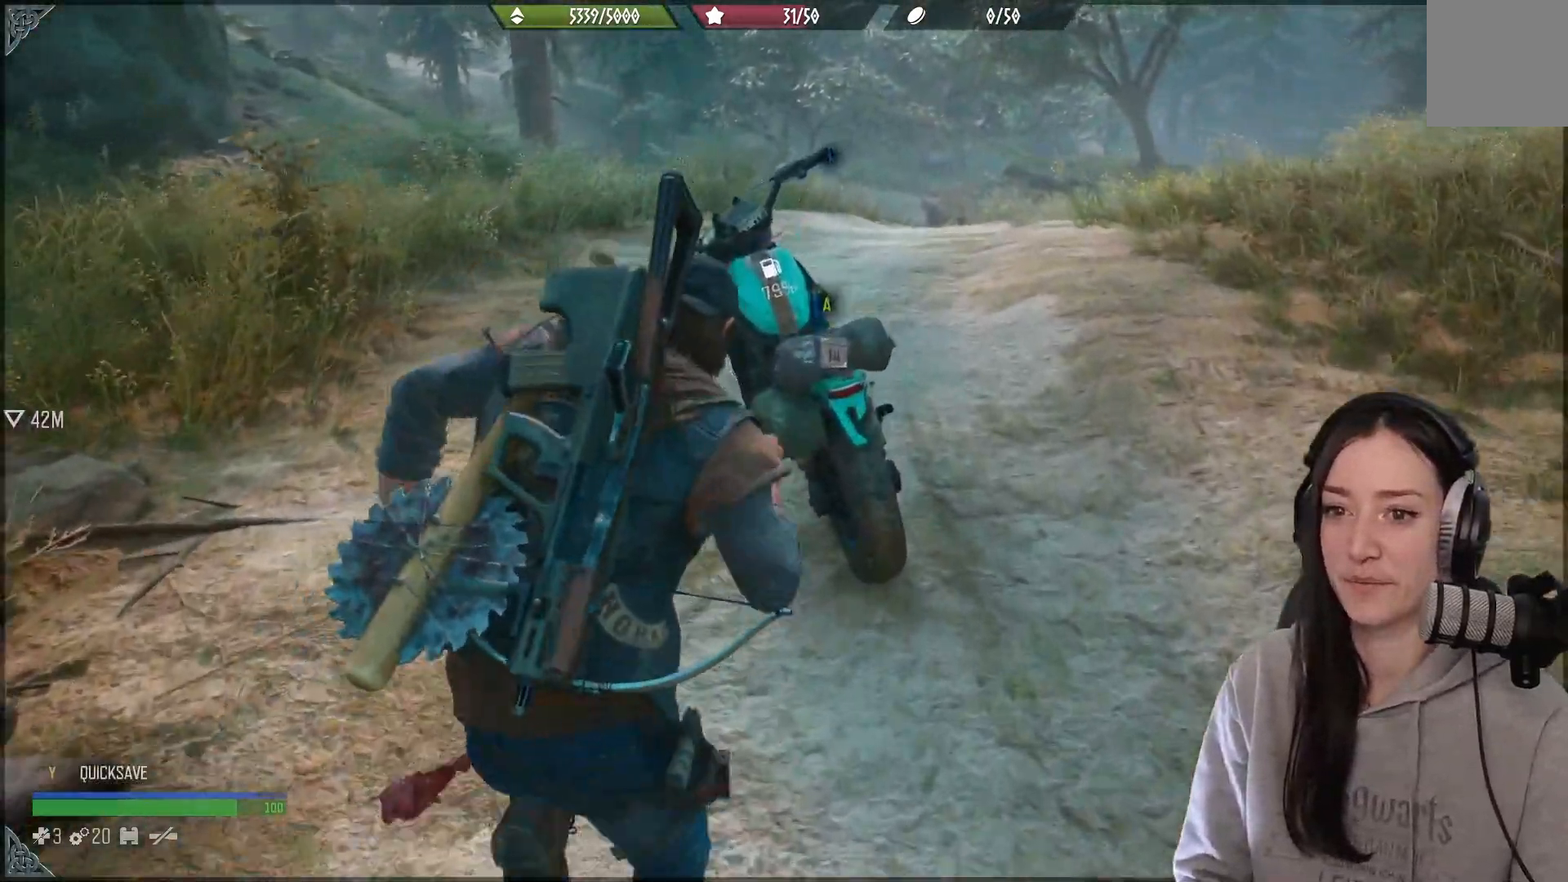
{"dt_ms": 500, "buttons": ["X"], "left_stick": "center", "right_stick": "center", "events": [[150, "left_stick", "center"], [283, "X", "down"]]}
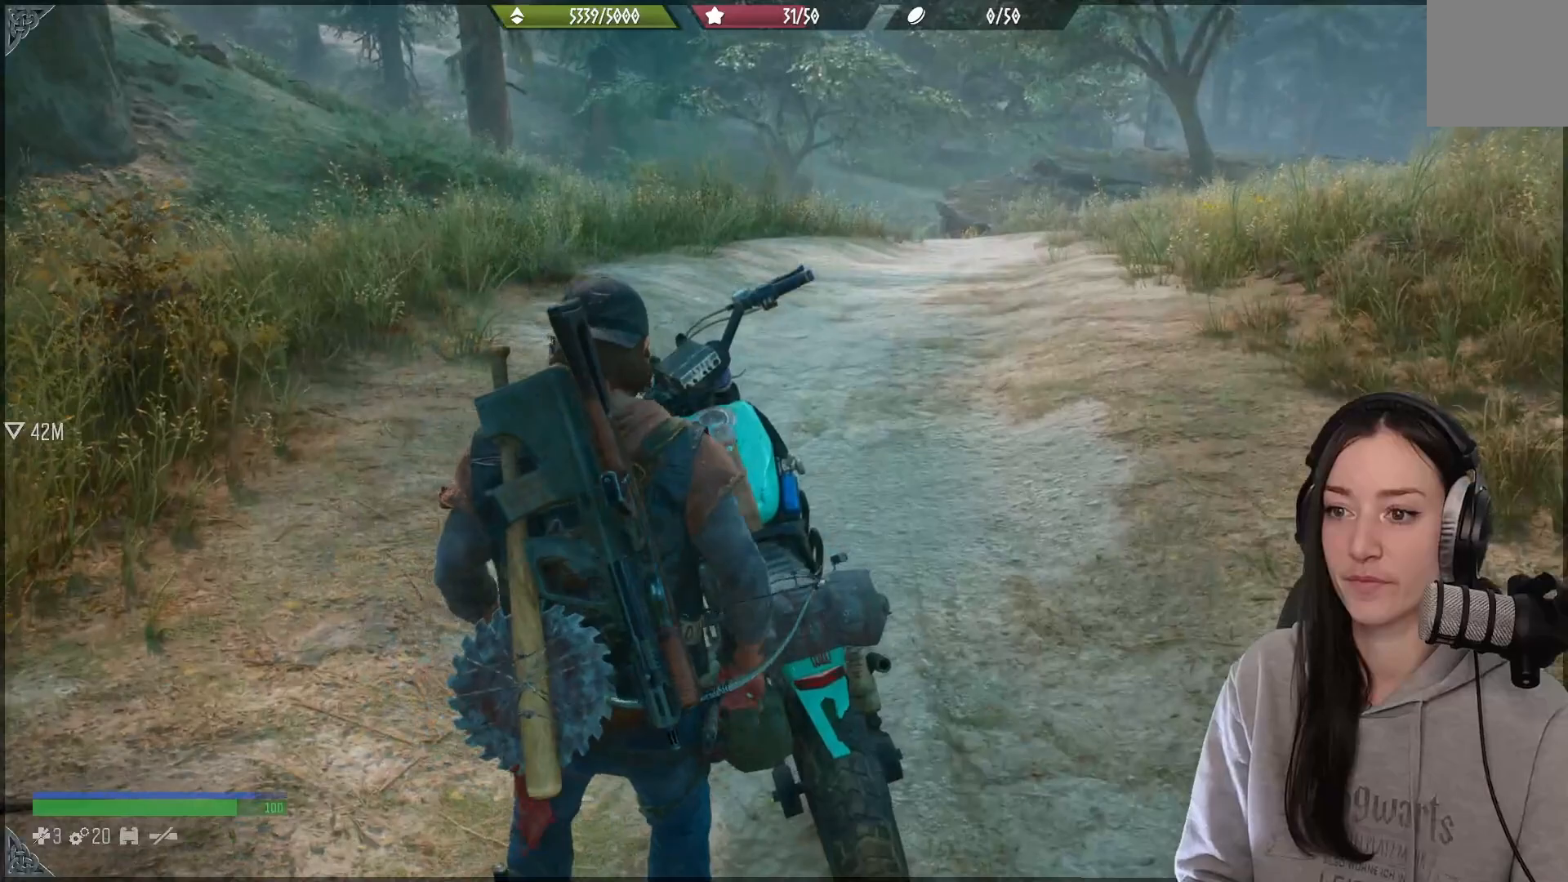
{"dt_ms": 500, "buttons": [], "left_stick": "center", "right_stick": "center", "events": [[367, "X", "up"]]}
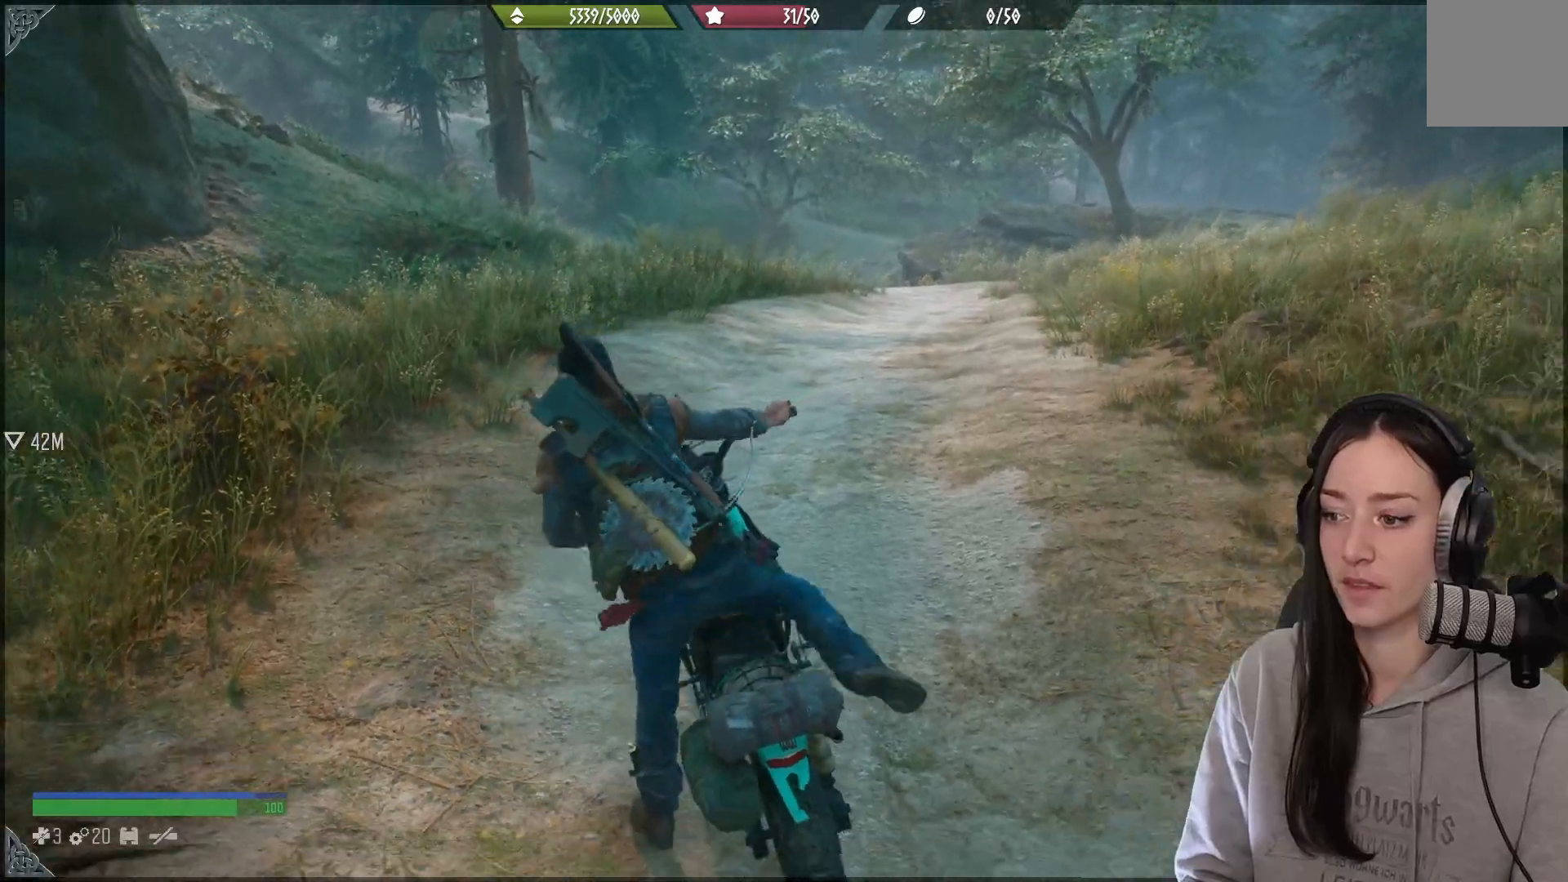
{"dt_ms": 500, "buttons": ["R2"], "left_stick": "up", "right_stick": "center", "events": [[17, "left_stick", "up"], [267, "R2", "down"]]}
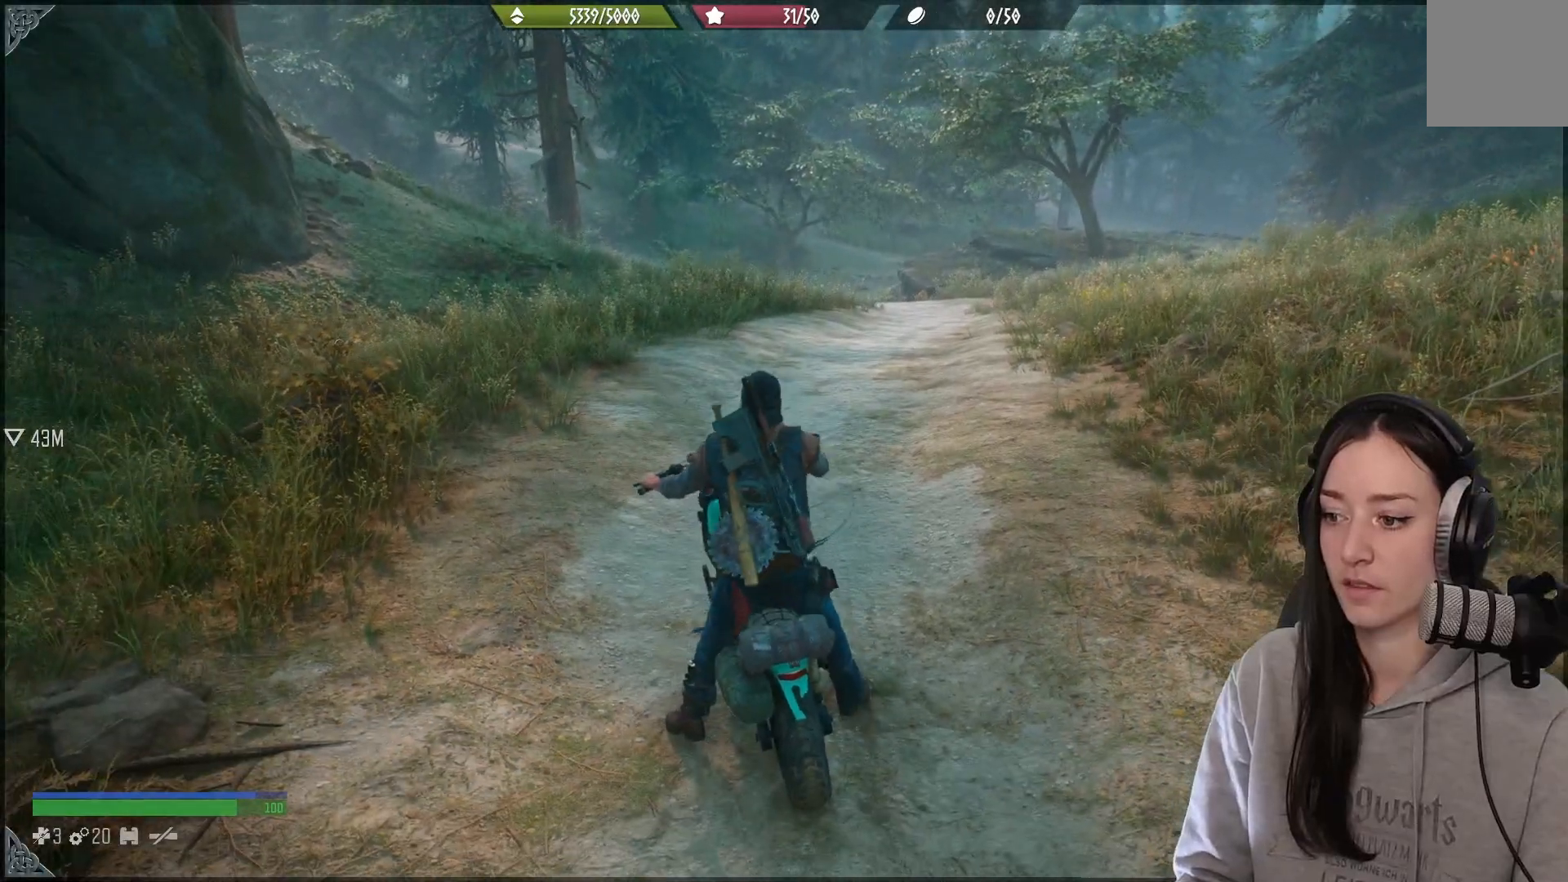
{"dt_ms": 500, "buttons": ["R2"], "left_stick": "up-right", "right_stick": "center", "events": [[383, "left_stick", "up-right"]]}
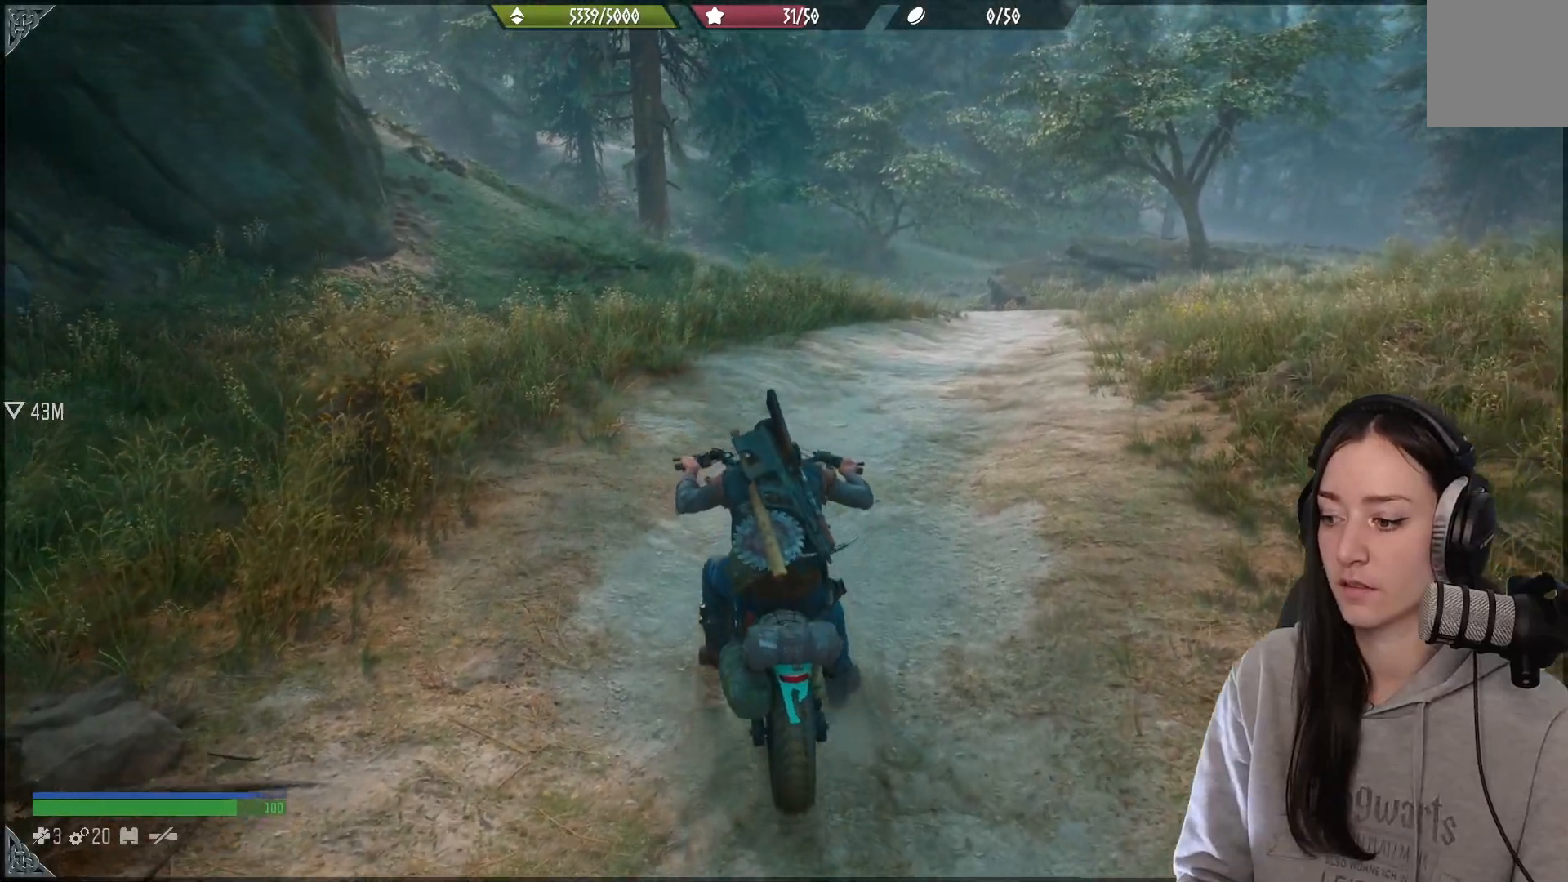
{"dt_ms": 1000, "buttons": [], "left_stick": "up-right", "right_stick": "center"}
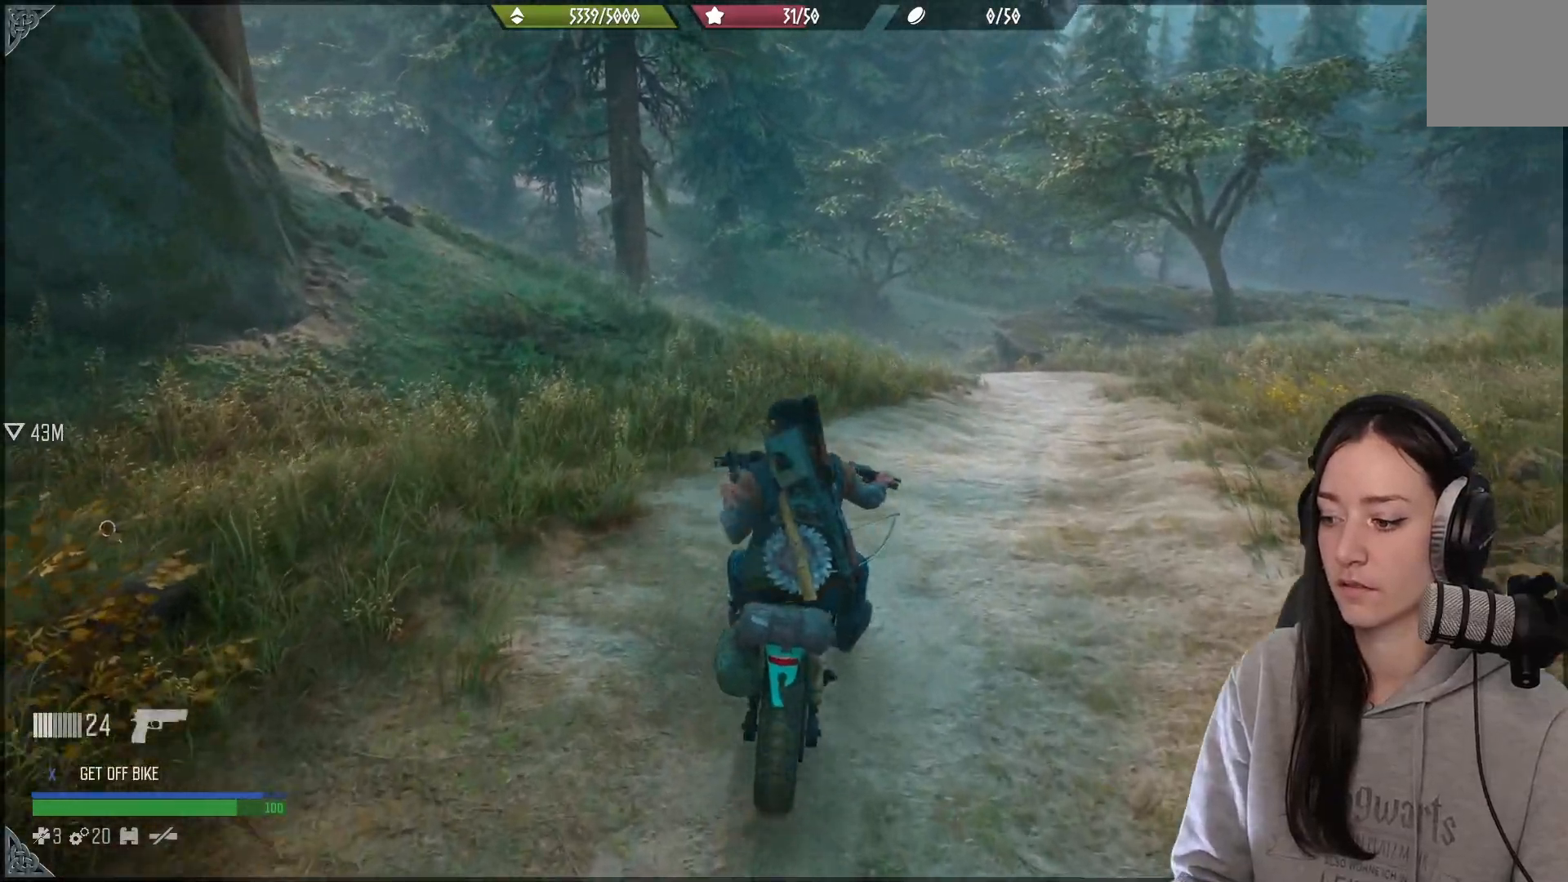
{"dt_ms": 1000, "buttons": [], "left_stick": "up", "right_stick": "center"}
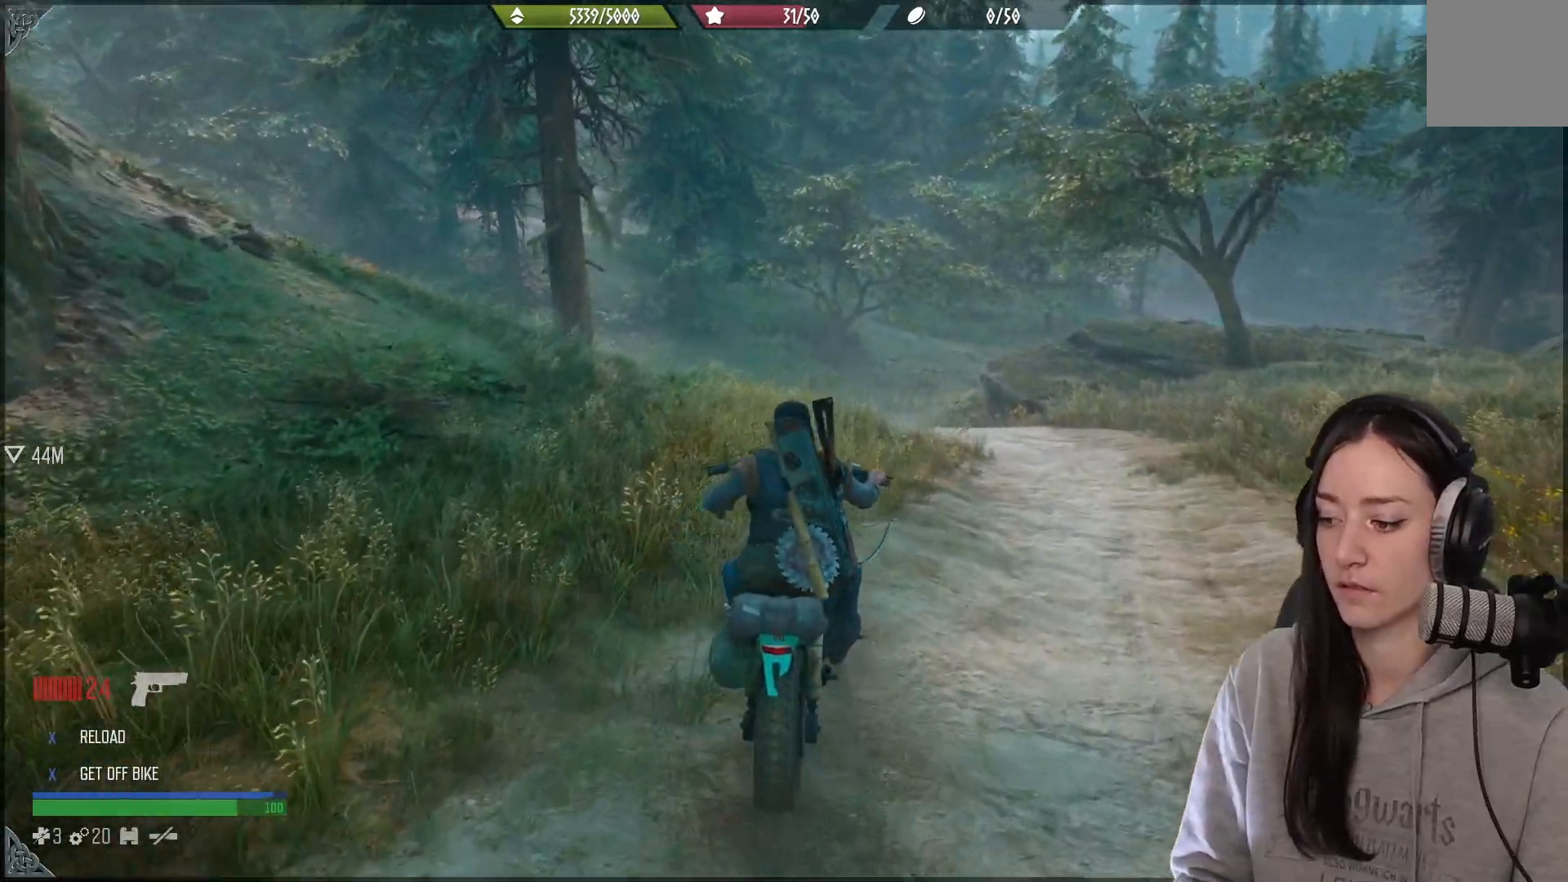
{"dt_ms": 500, "buttons": [], "left_stick": "center", "right_stick": "left"}
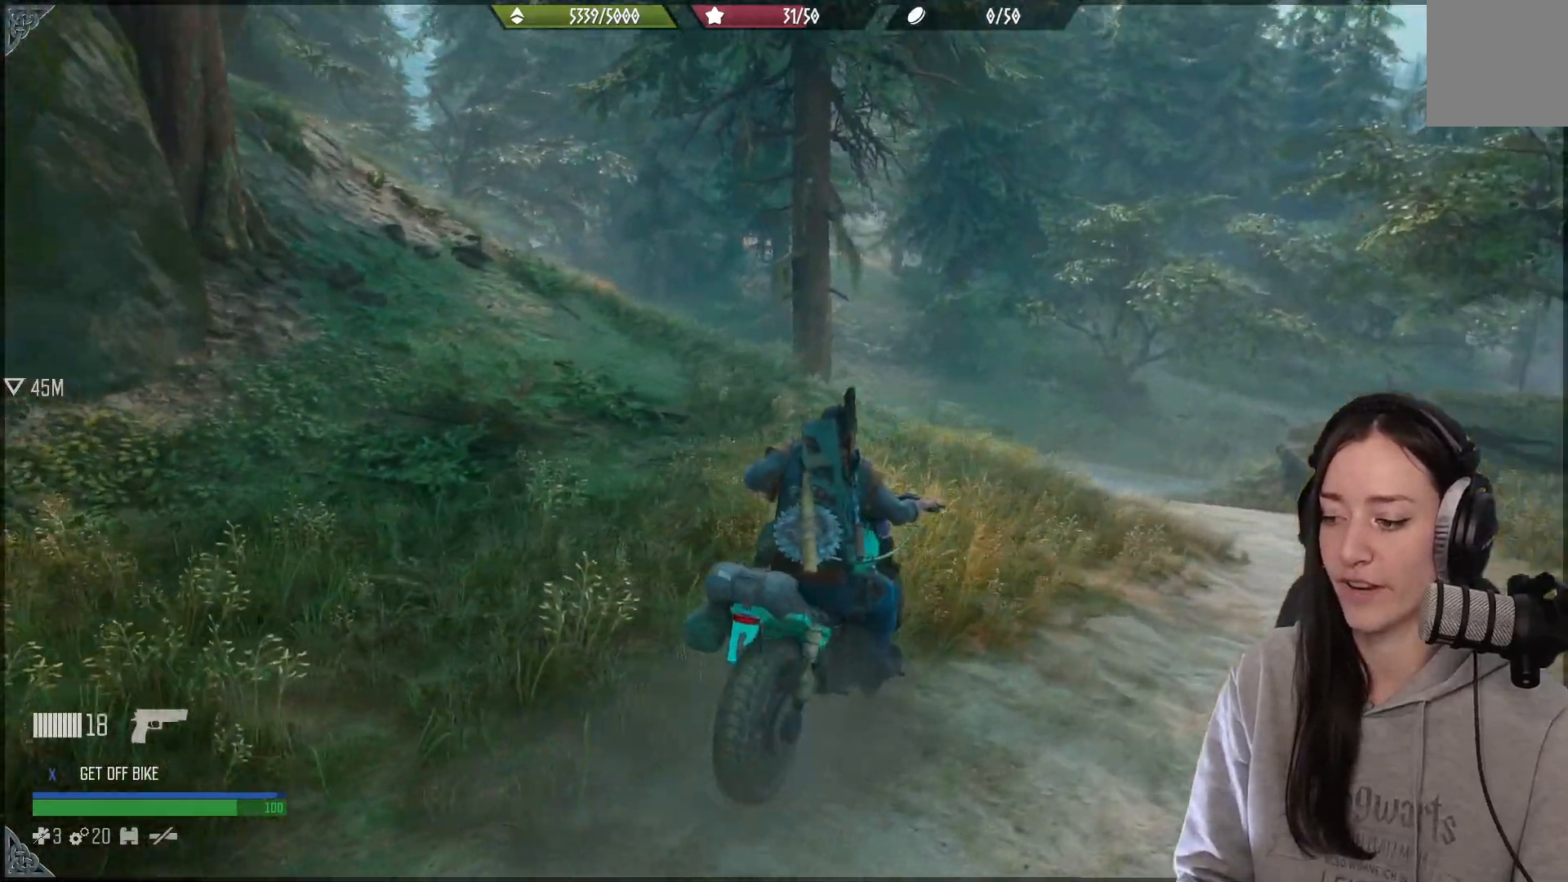
{"dt_ms": 500, "buttons": [], "left_stick": "up-left", "right_stick": "center", "events": [[33, "right_stick", "center"], [333, "left_stick", "up-left"]]}
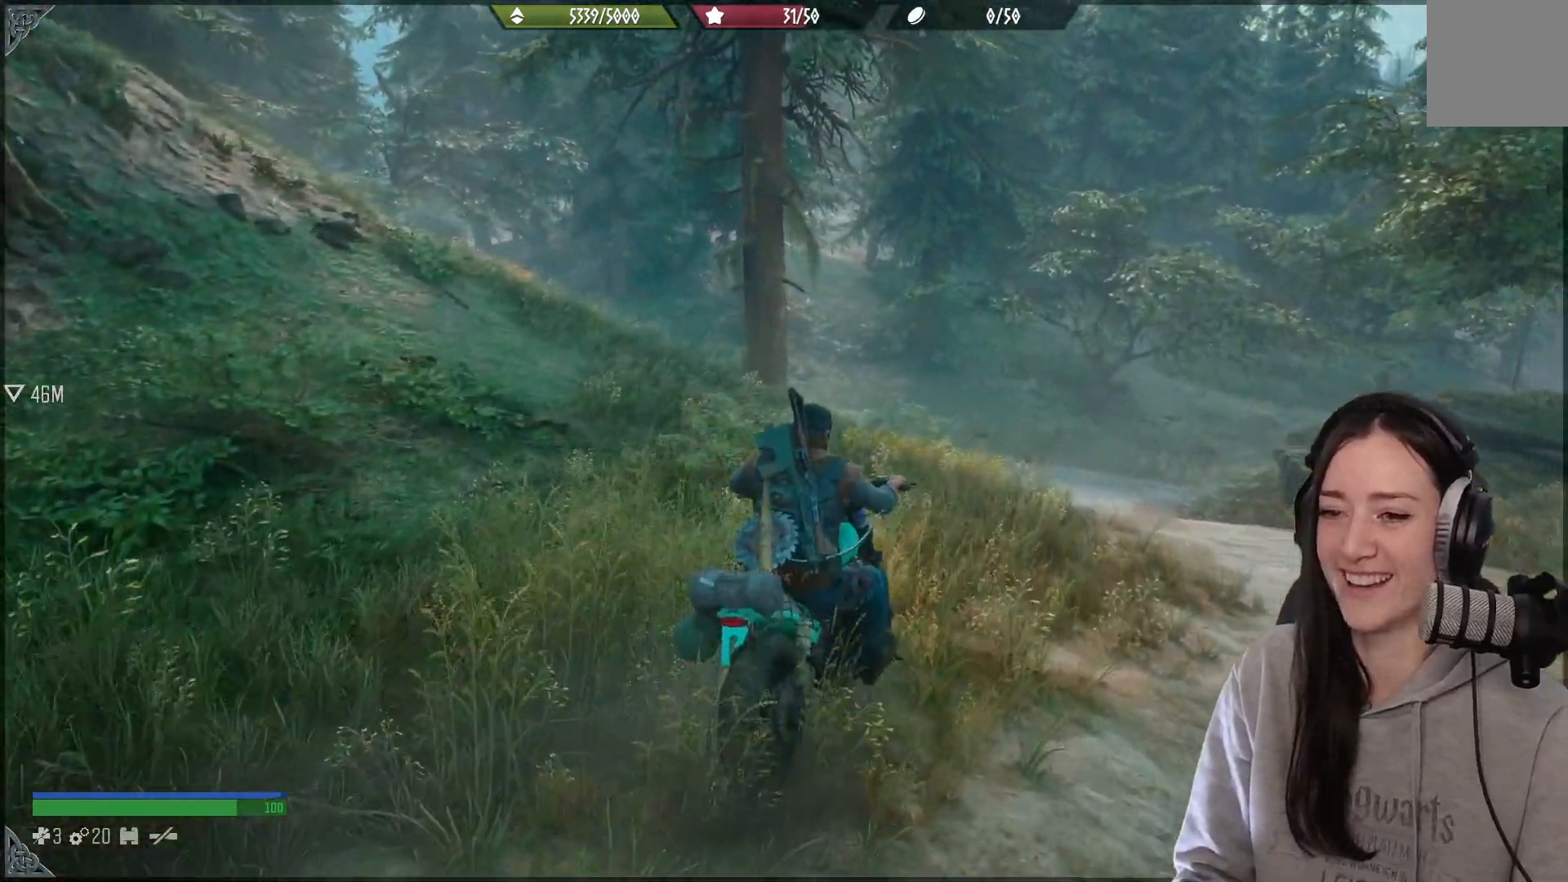
{"dt_ms": 500, "buttons": [], "left_stick": "center", "right_stick": "up-left", "events": [[150, "right_stick", "left"], [167, "left_stick", "center"], [433, "right_stick", "up-left"]]}
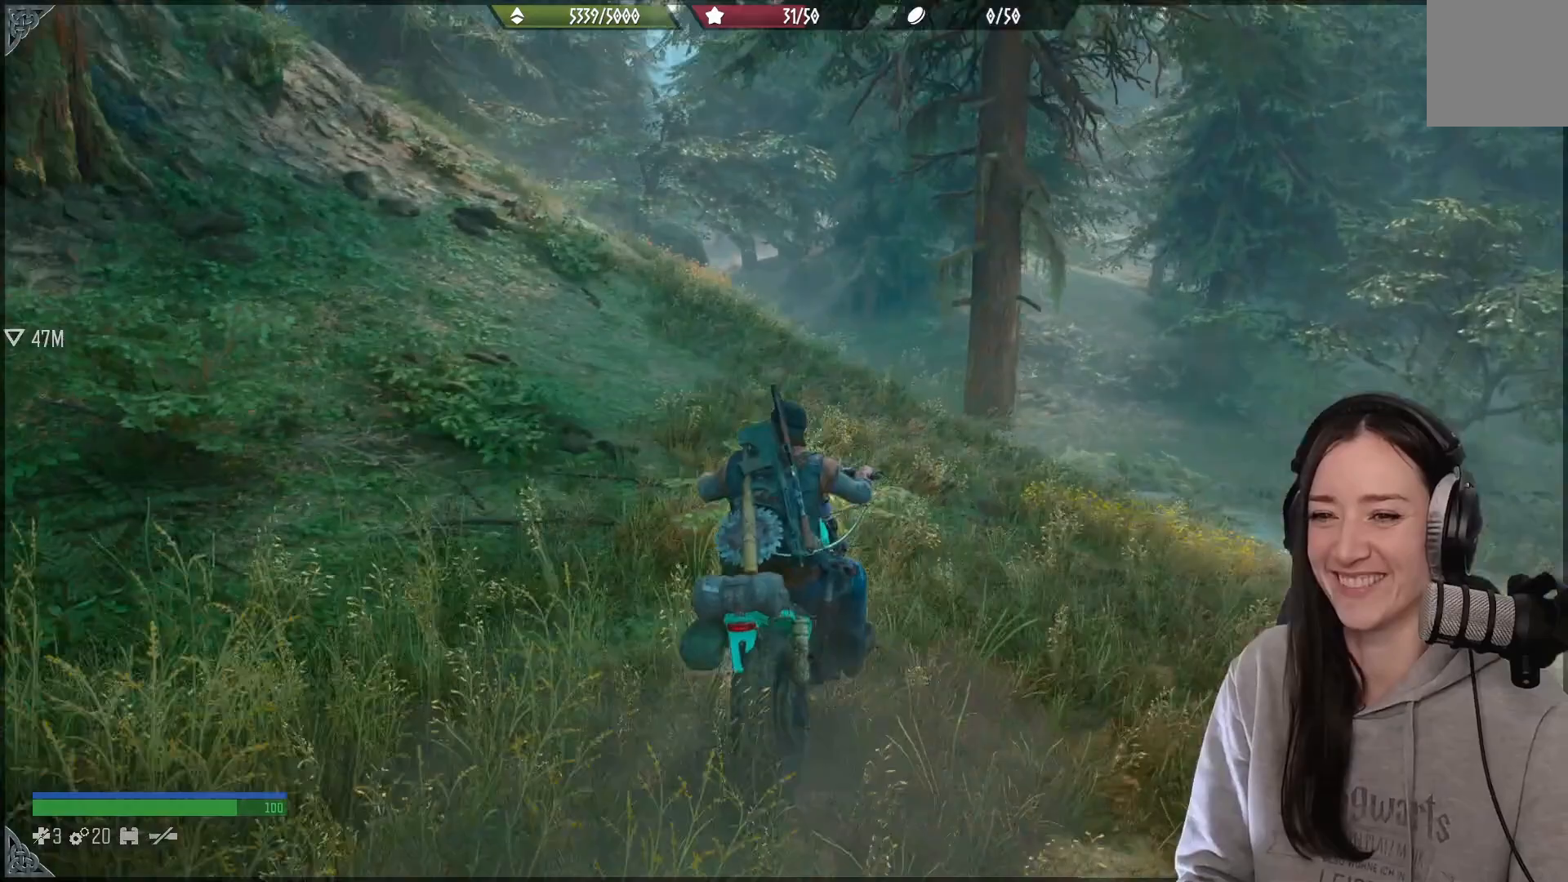
{"dt_ms": 500, "buttons": ["R2"], "left_stick": "up-left", "right_stick": "up", "events": [[50, "left_stick", "left"], [67, "R2", "down"], [300, "right_stick", "up"], [417, "left_stick", "up-left"]]}
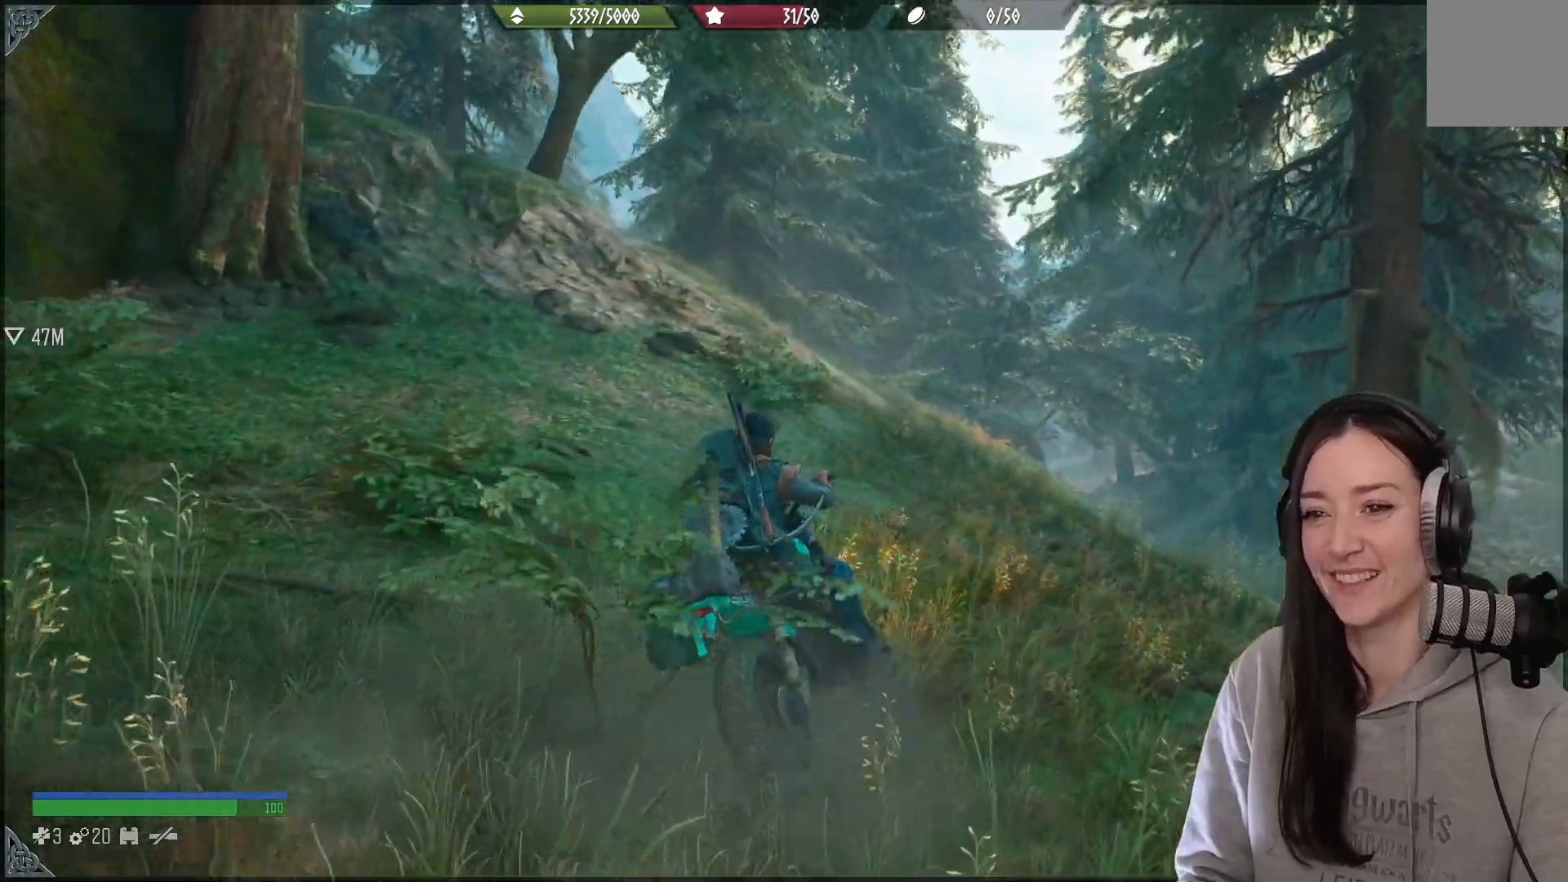
{"dt_ms": 500, "buttons": ["R2"], "left_stick": "center", "right_stick": "up-left", "events": [[17, "right_stick", "left"], [100, "left_stick", "center"], [300, "right_stick", "up-left"]]}
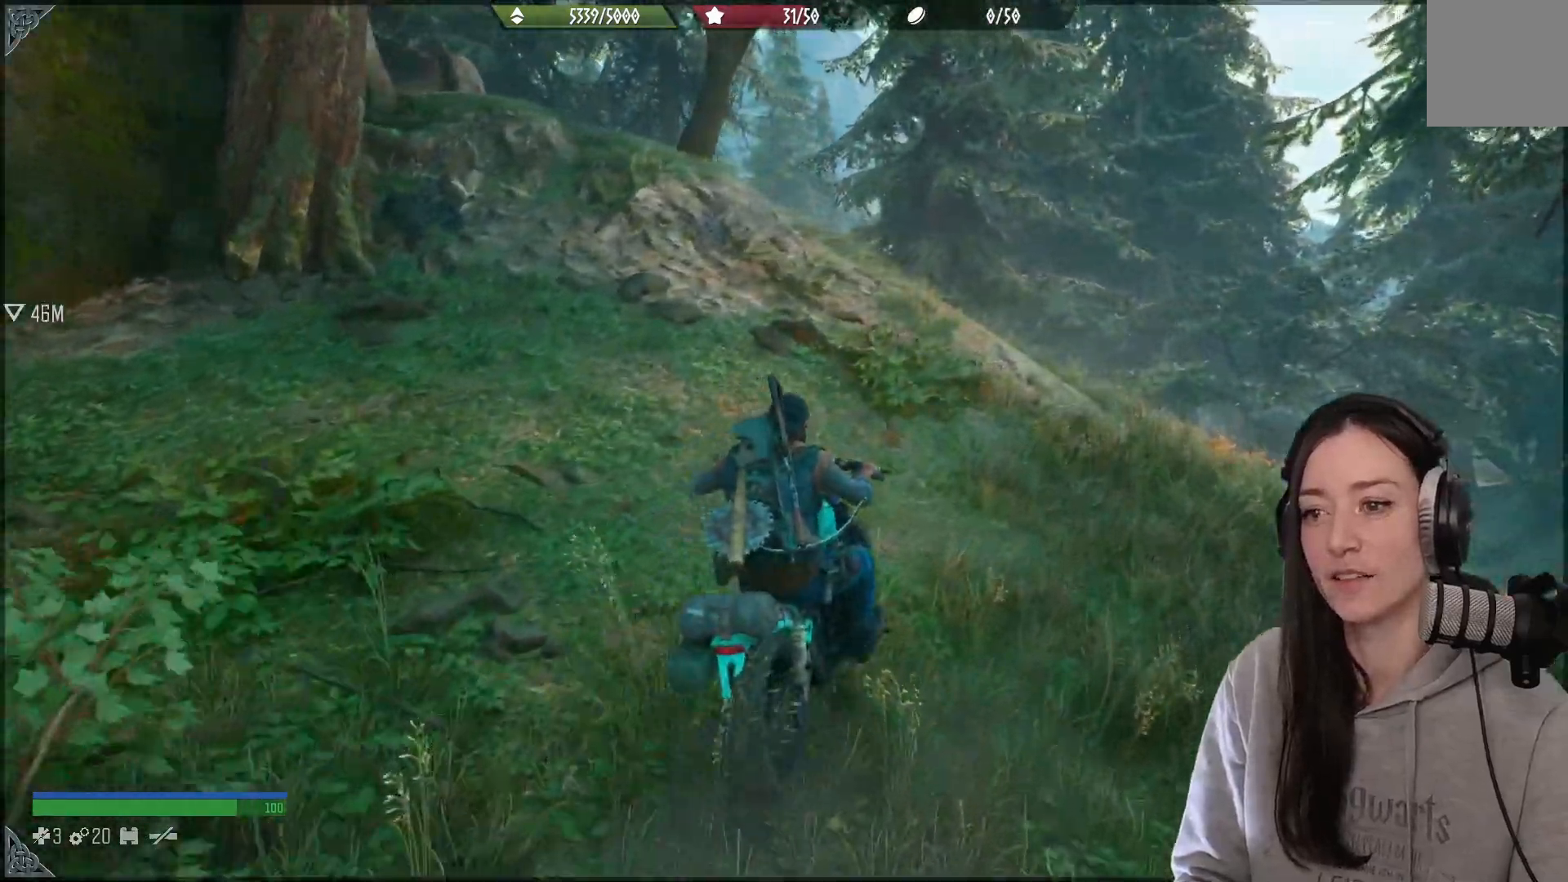
{"dt_ms": 500, "buttons": ["R2"], "left_stick": "center", "right_stick": "up-left", "events": [[117, "right_stick", "left"], [400, "right_stick", "up-left"]]}
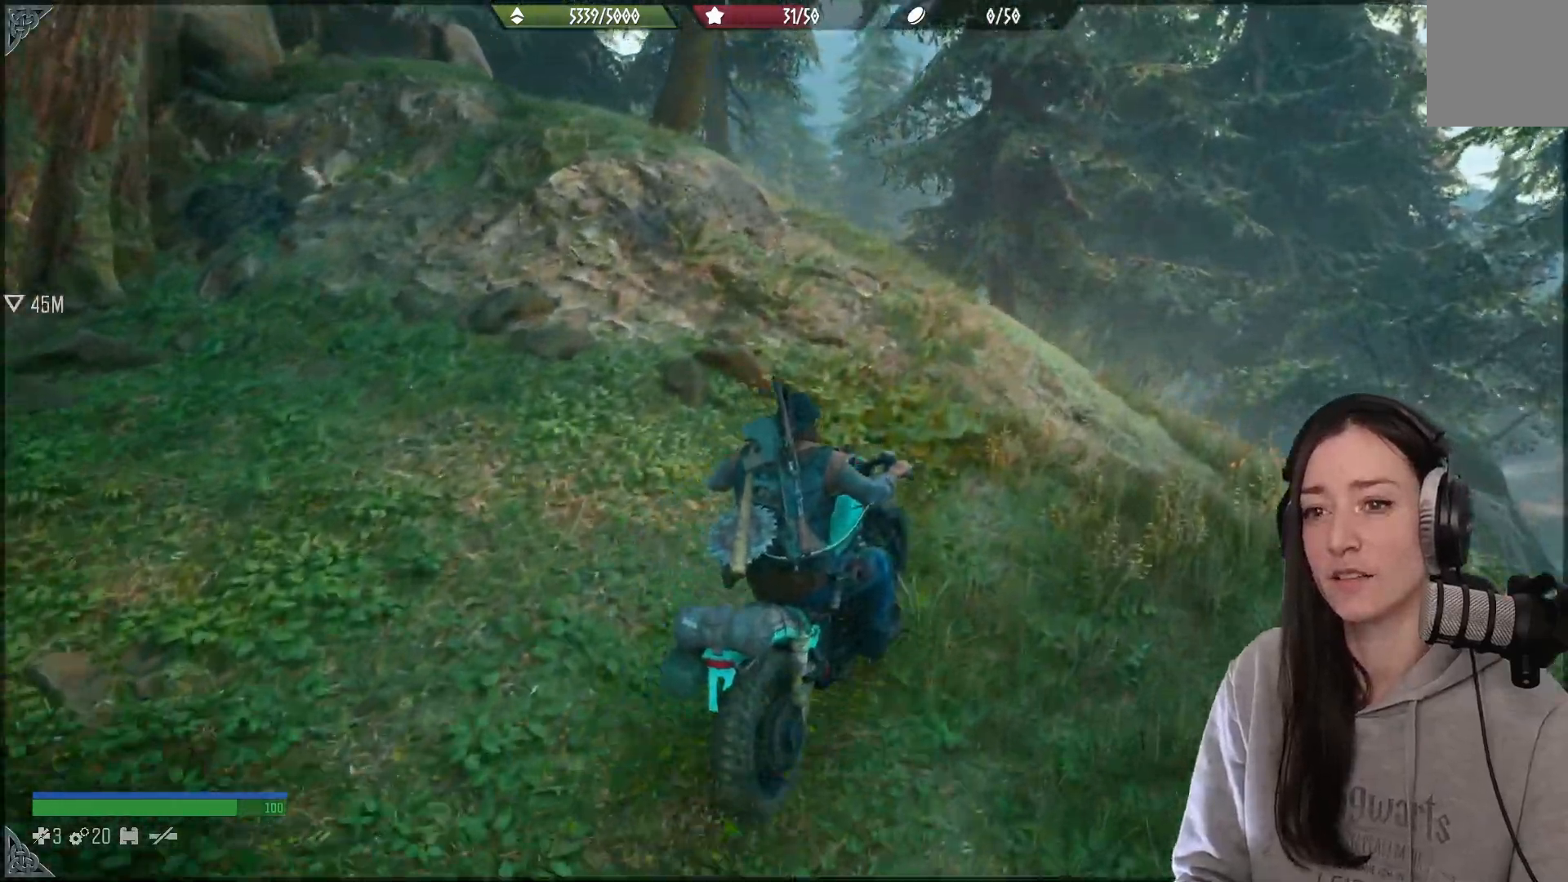
{"dt_ms": 500, "buttons": ["R2"], "left_stick": "up-left", "right_stick": "center", "events": [[150, "right_stick", "center"], [183, "left_stick", "up-left"]]}
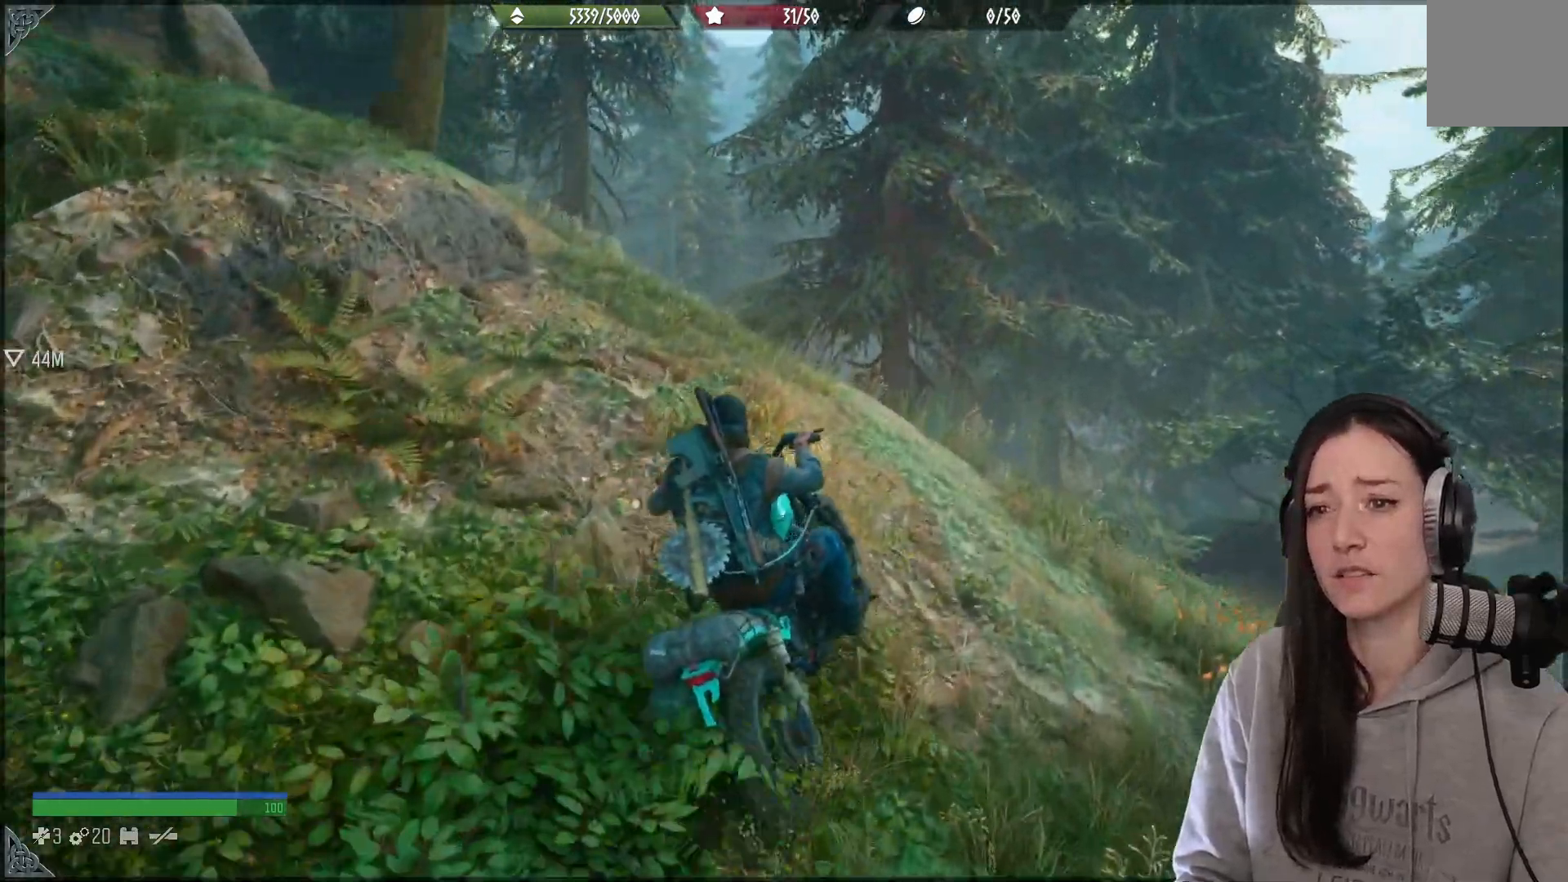
{"dt_ms": 500, "buttons": [], "left_stick": "left", "right_stick": "left", "events": [[17, "R2", "up"], [50, "right_stick", "left"], [367, "left_stick", "left"]]}
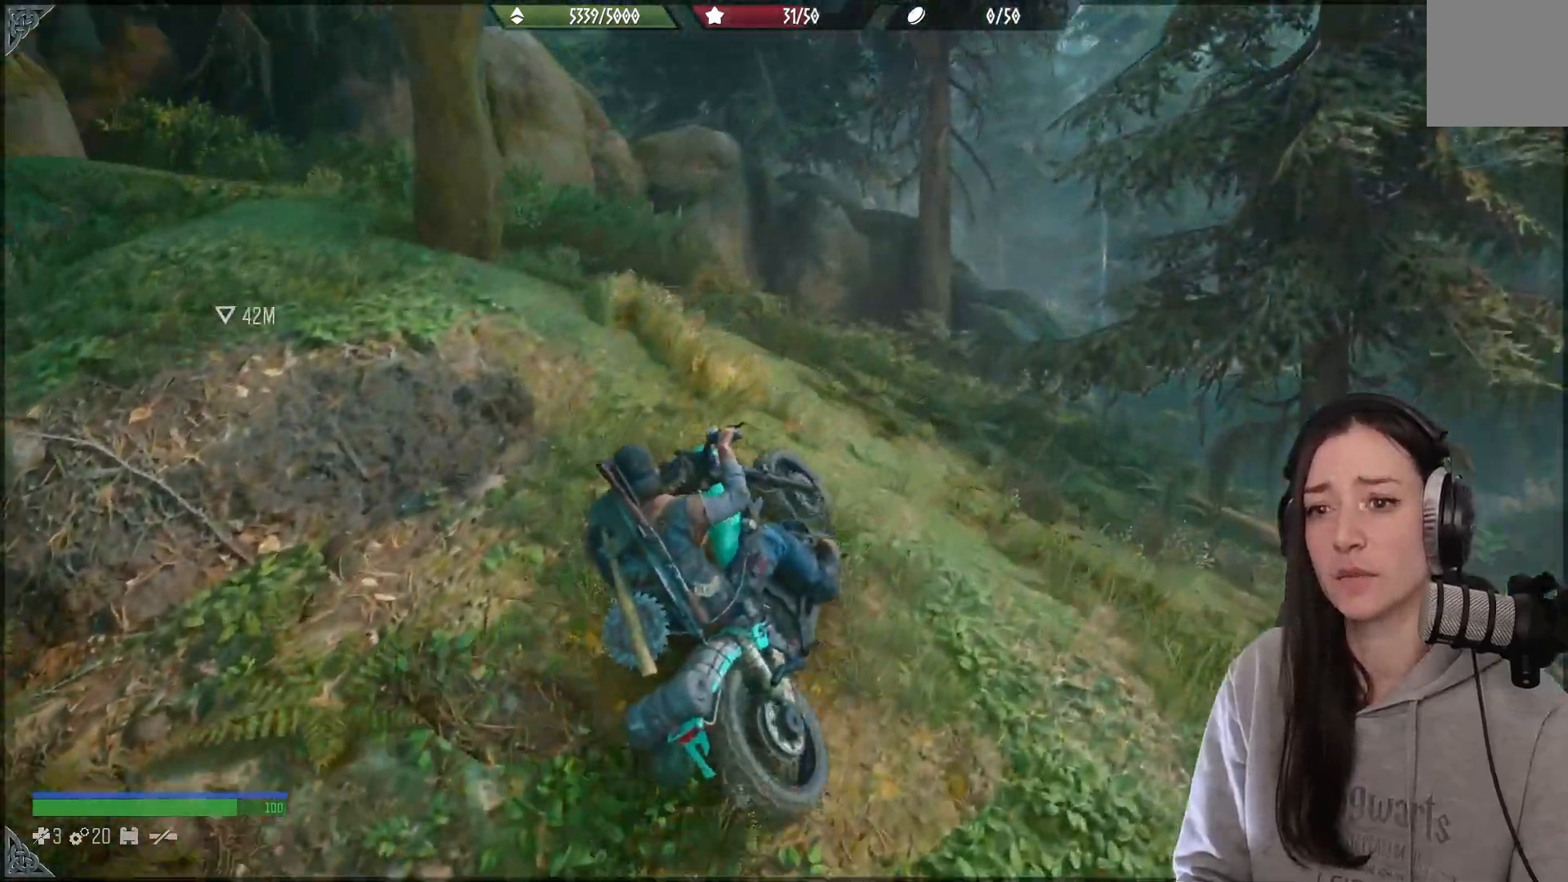
{"dt_ms": 500, "buttons": ["R2"], "left_stick": "left", "right_stick": "left", "events": [[417, "R2", "down"]]}
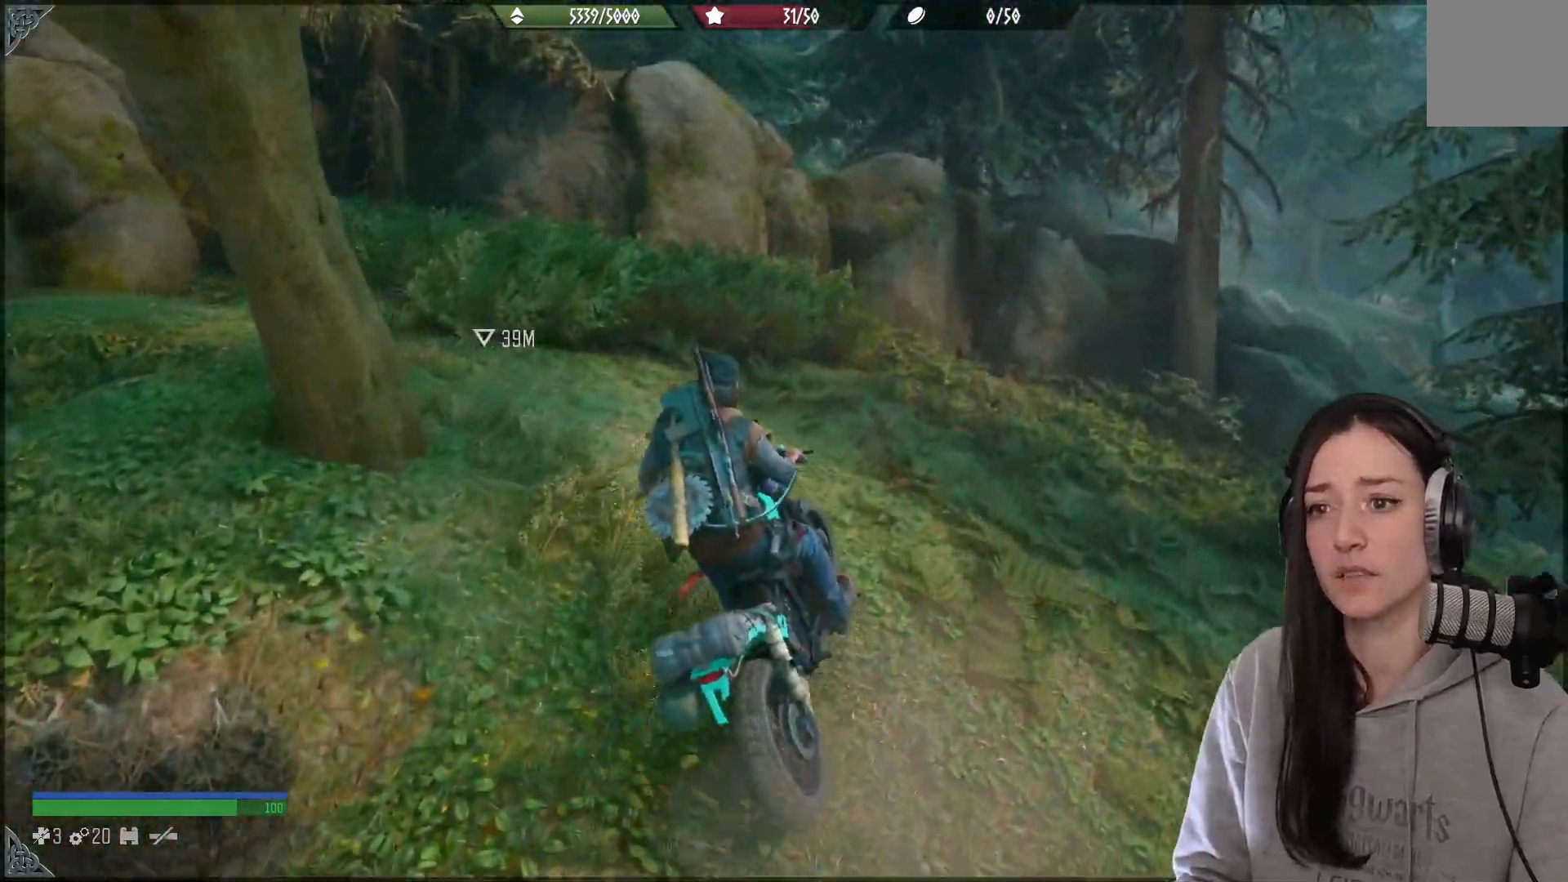
{"dt_ms": 500, "buttons": [], "left_stick": "left", "right_stick": "left", "events": [[133, "left_stick", "center"], [317, "R2", "up"], [367, "left_stick", "left"]]}